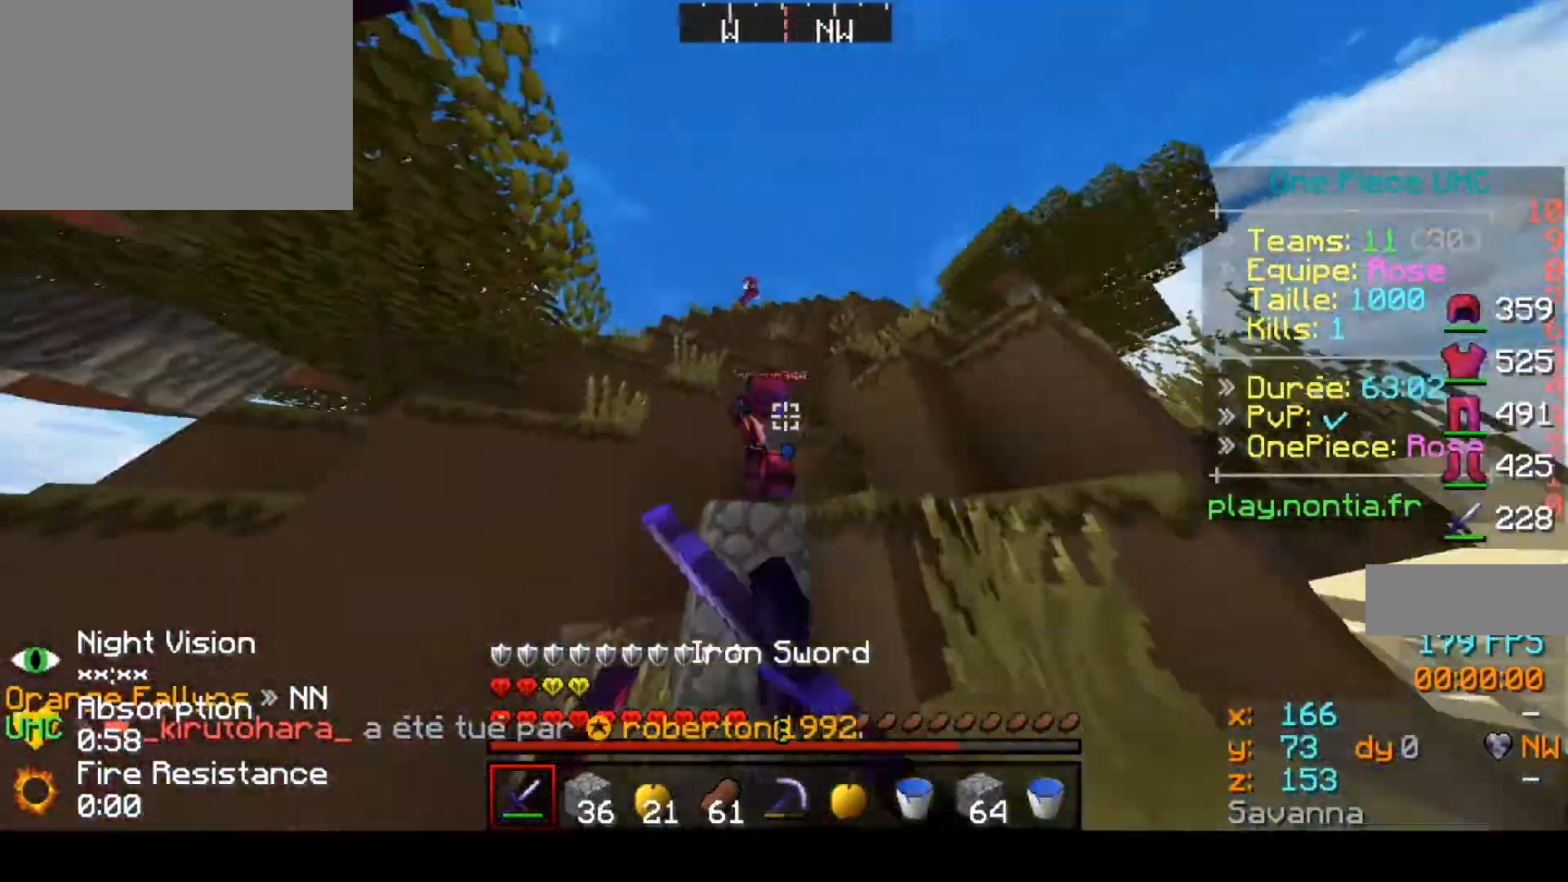
Gameplay with keyboard; each line is a JSON object with the keys held at the frame after it. "events" lists presses ("down") and releases ("up") of "down", "left", "right" and "up" between this image and that frame as [ms after this image, input, new state], when the widget could be followed in between. No other keys are recorded. Mouse input is not recorded.
{"keys": [], "events": [[167, "left", "down"], [367, "left", "up"], [500, "up", "up"]]}
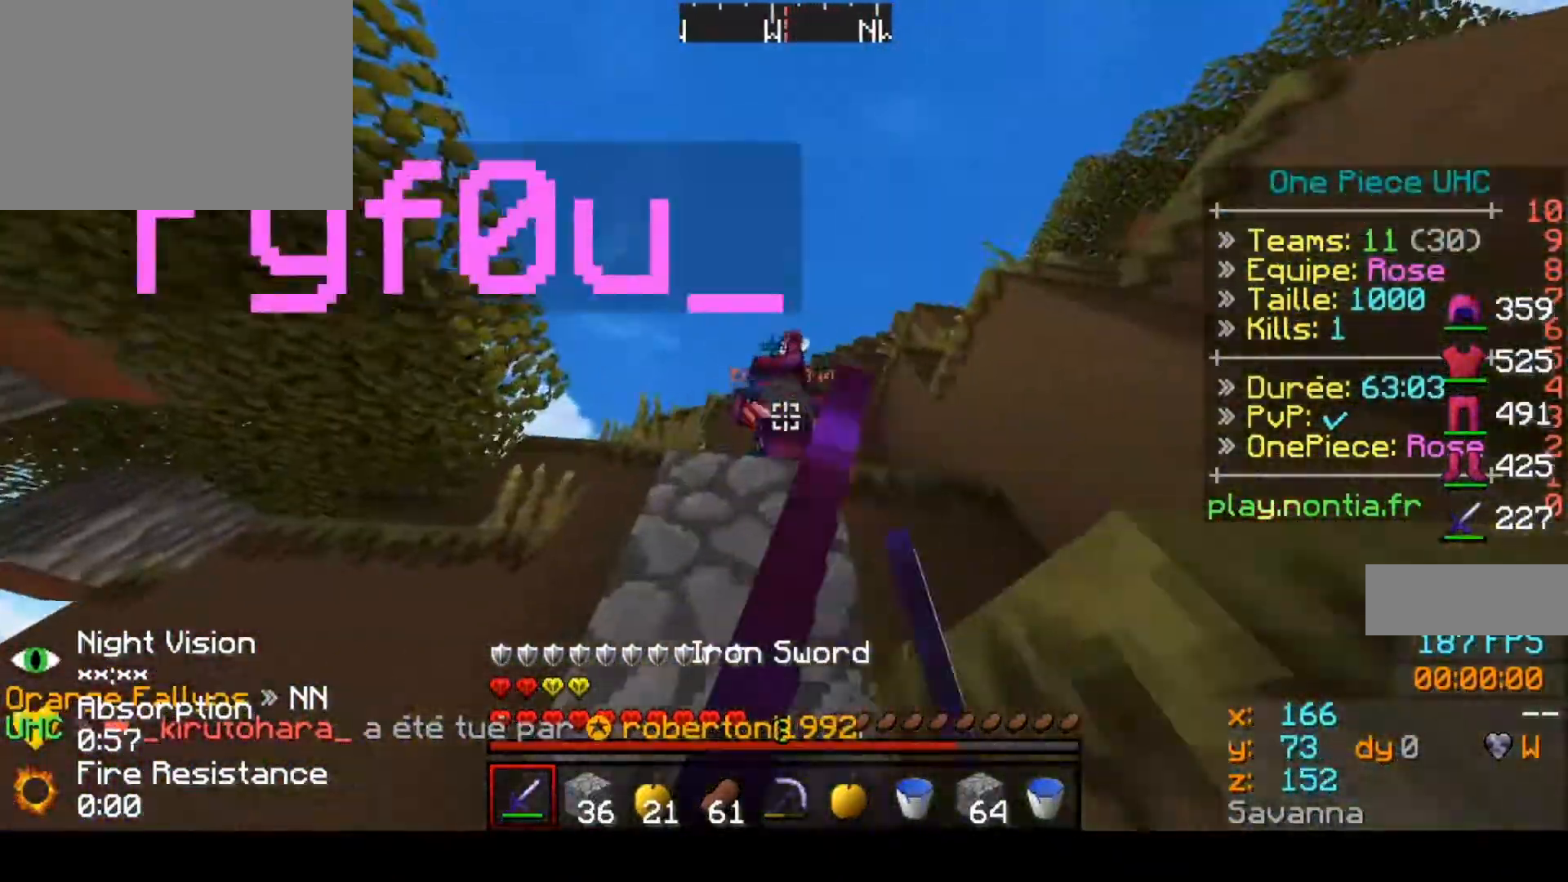
{"keys": ["down"], "events": [[67, "right", "down"], [100, "up", "down"], [467, "right", "up"], [467, "up", "up"], [500, "down", "down"]]}
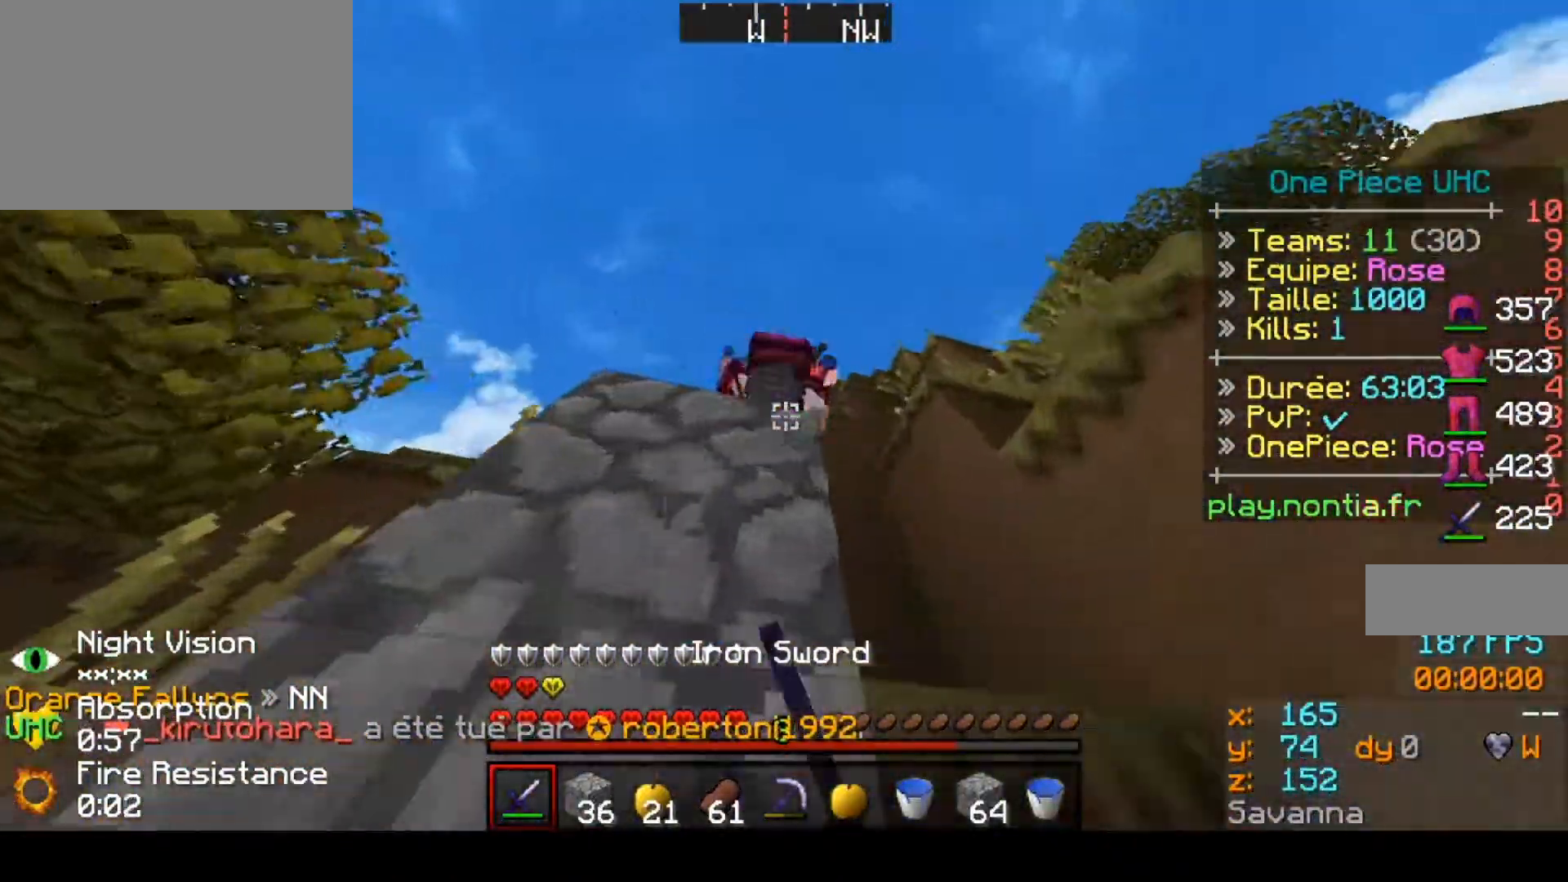
{"keys": ["down"], "events": [[33, "right", "down"], [100, "up", "down"], [233, "up", "up"], [433, "right", "up"]]}
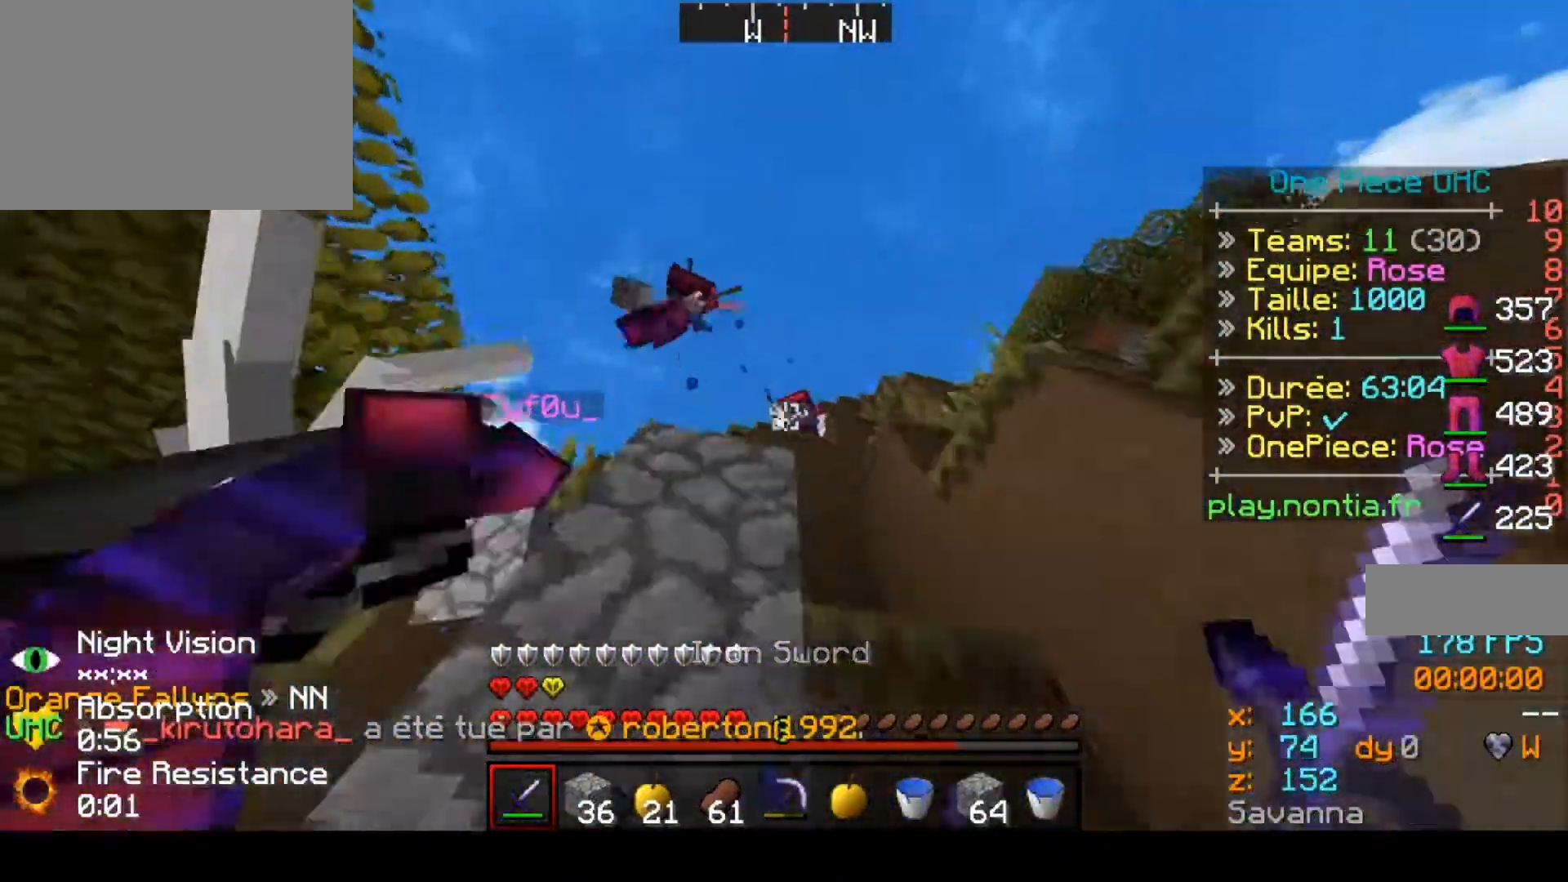
{"keys": ["down", "right"], "events": [[33, "down", "up"], [67, "left", "down"], [200, "left", "up"], [300, "down", "down"], [467, "right", "down"]]}
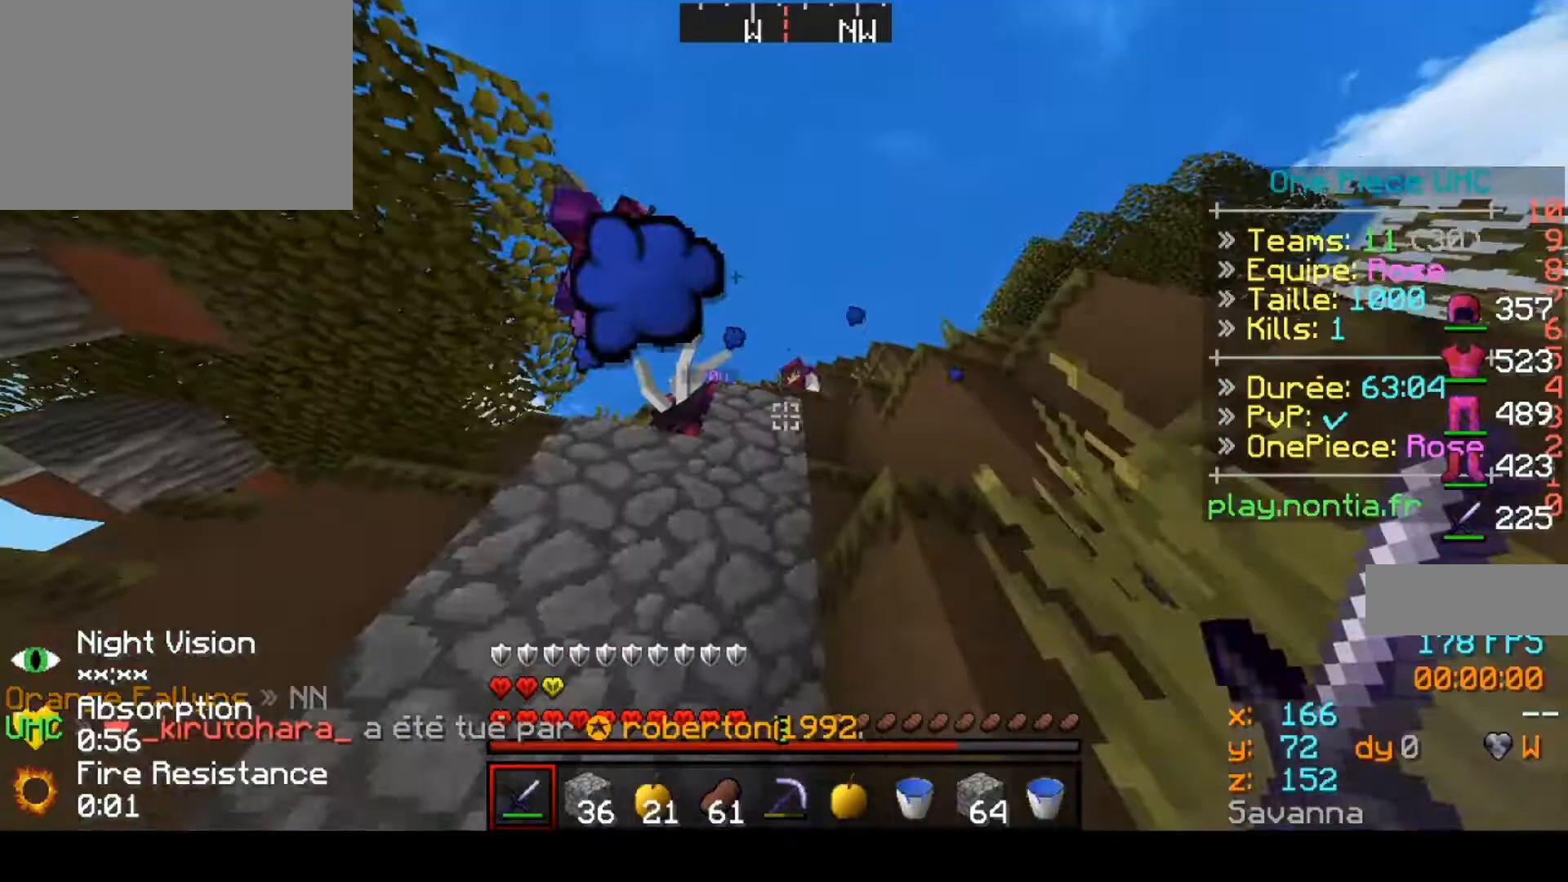
{"keys": ["left"], "events": [[200, "right", "up"], [233, "down", "up"], [267, "left", "down"], [300, "up", "down"], [433, "up", "up"]]}
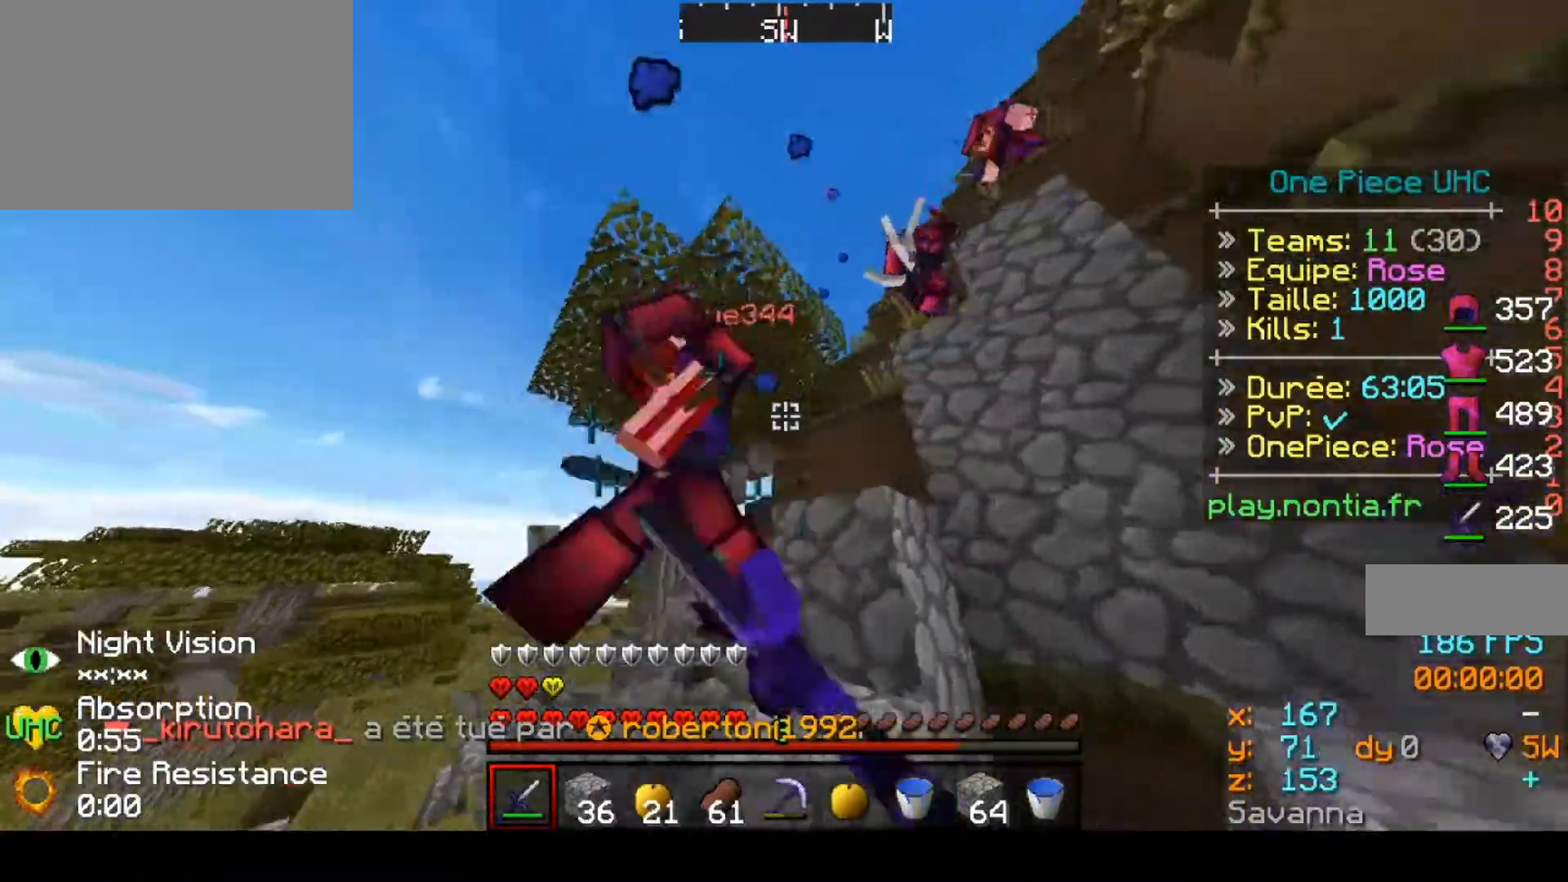
{"keys": ["left", "up"], "events": [[167, "up", "down"]]}
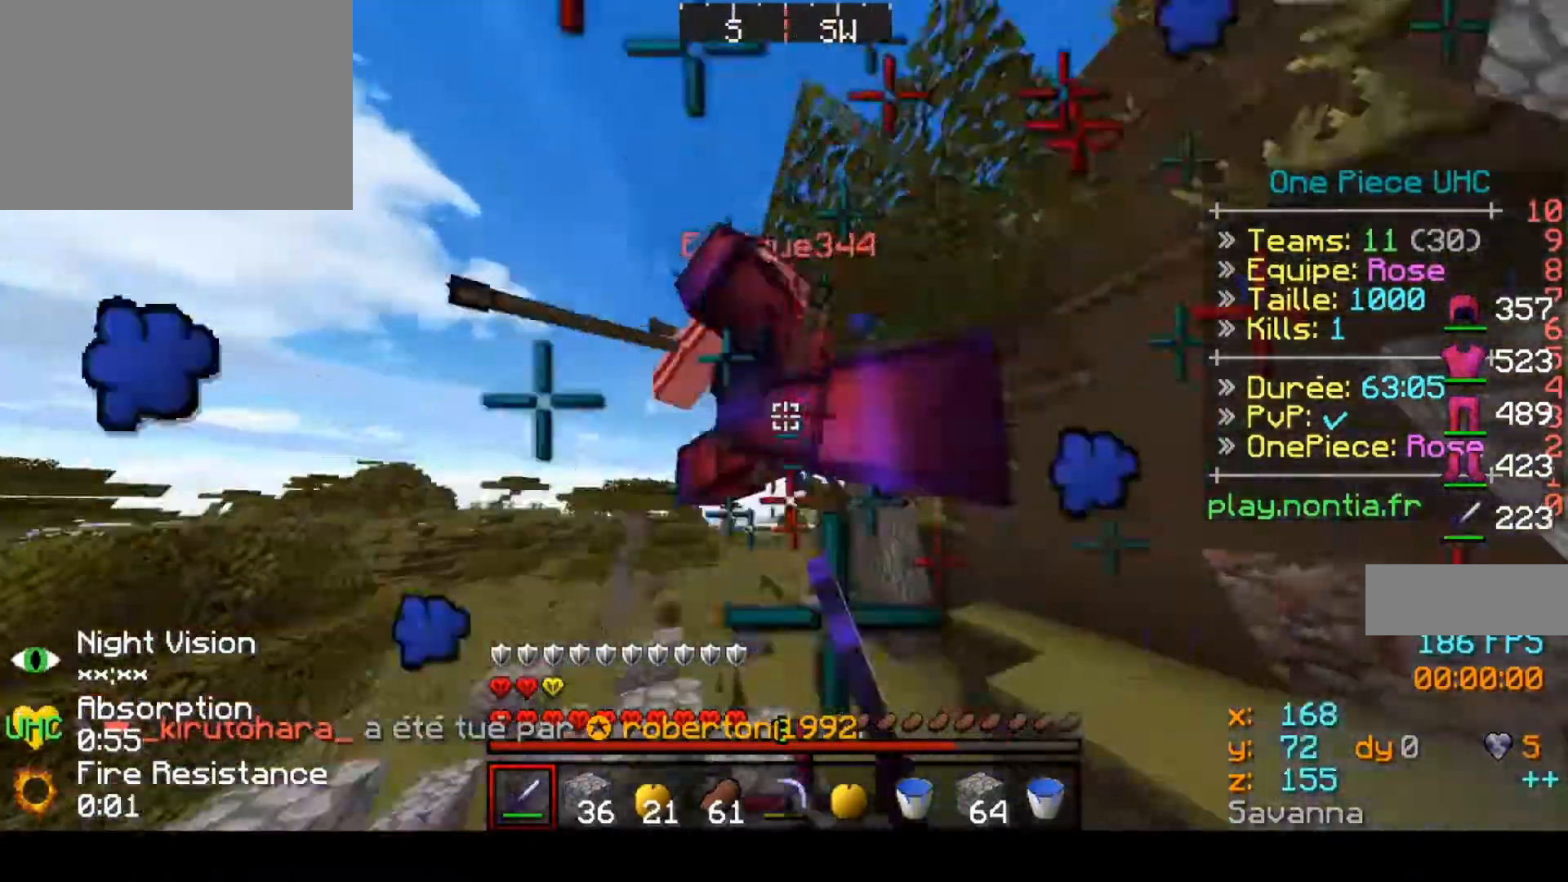
{"keys": ["up"], "events": [[233, "left", "up"]]}
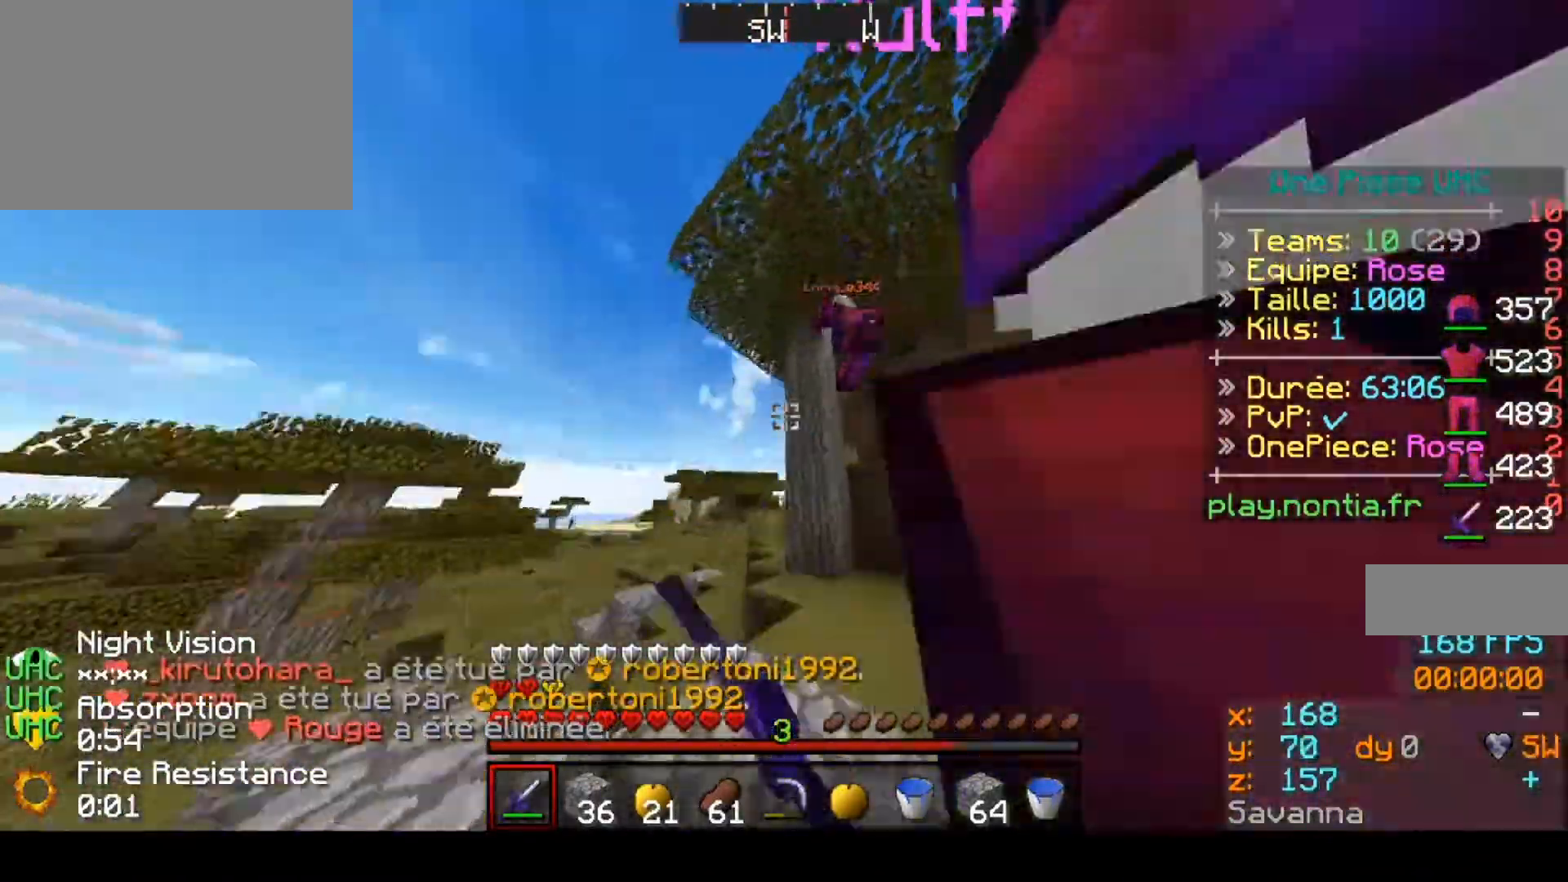
{"keys": ["up"], "events": []}
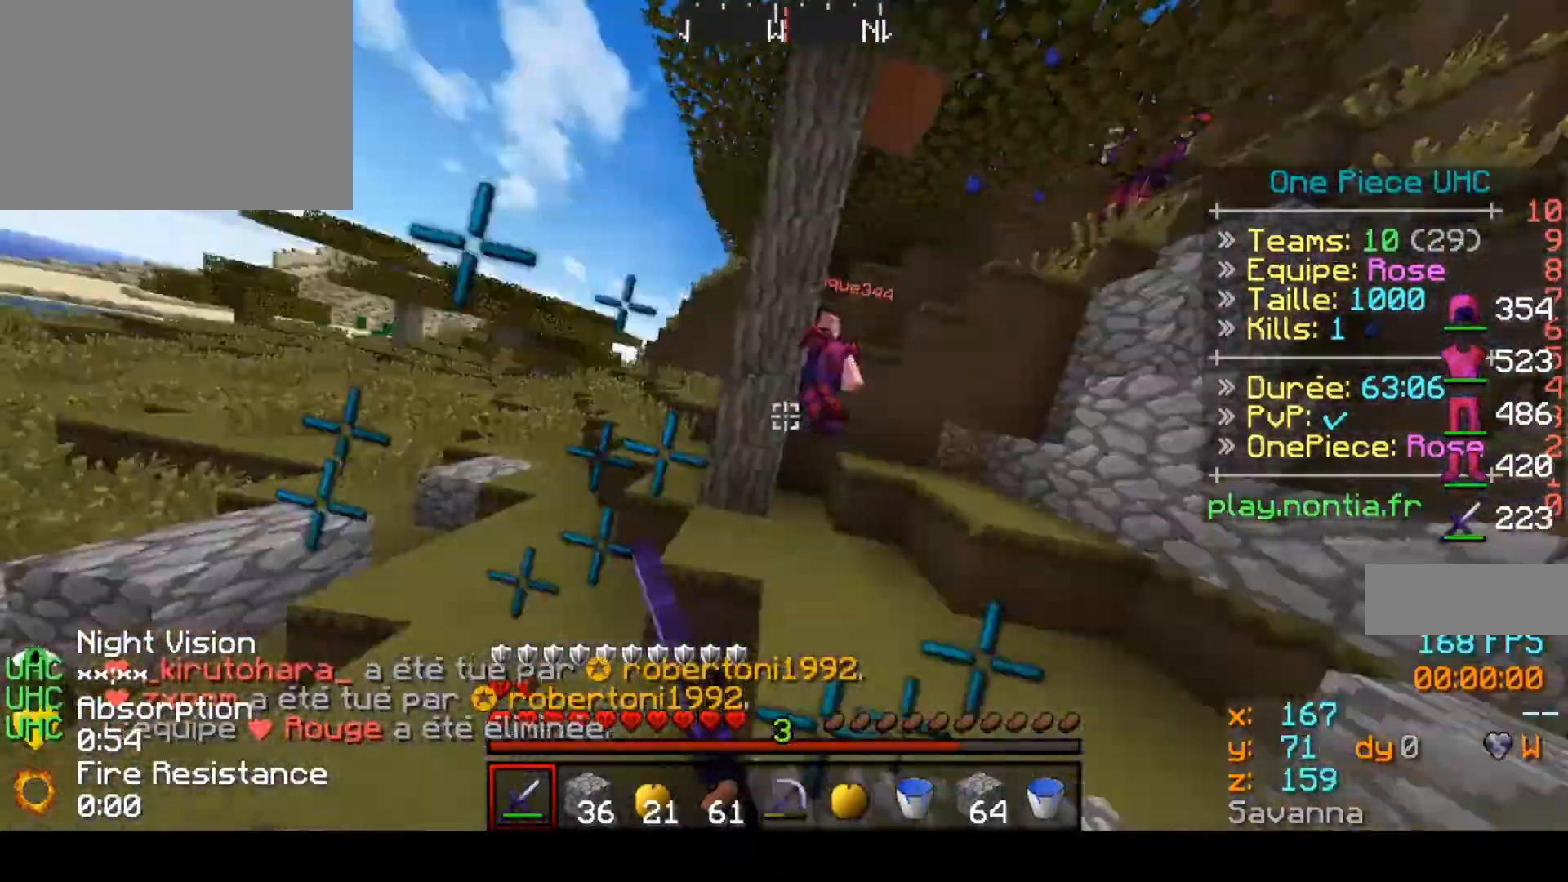
{"keys": ["up"], "events": []}
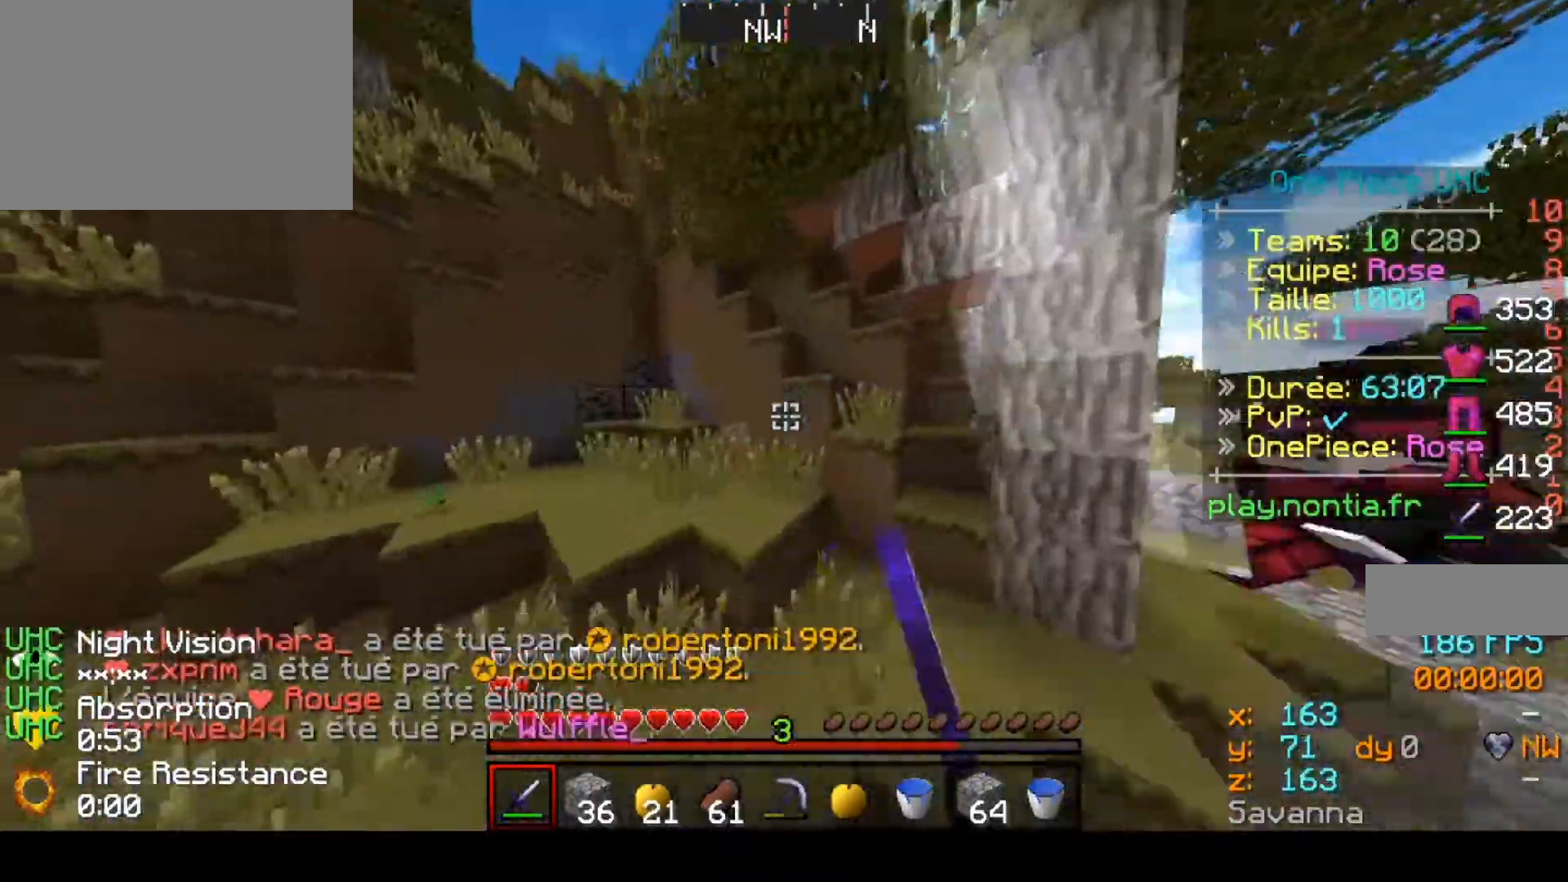
{"keys": ["left", "up"], "events": [[367, "left", "down"]]}
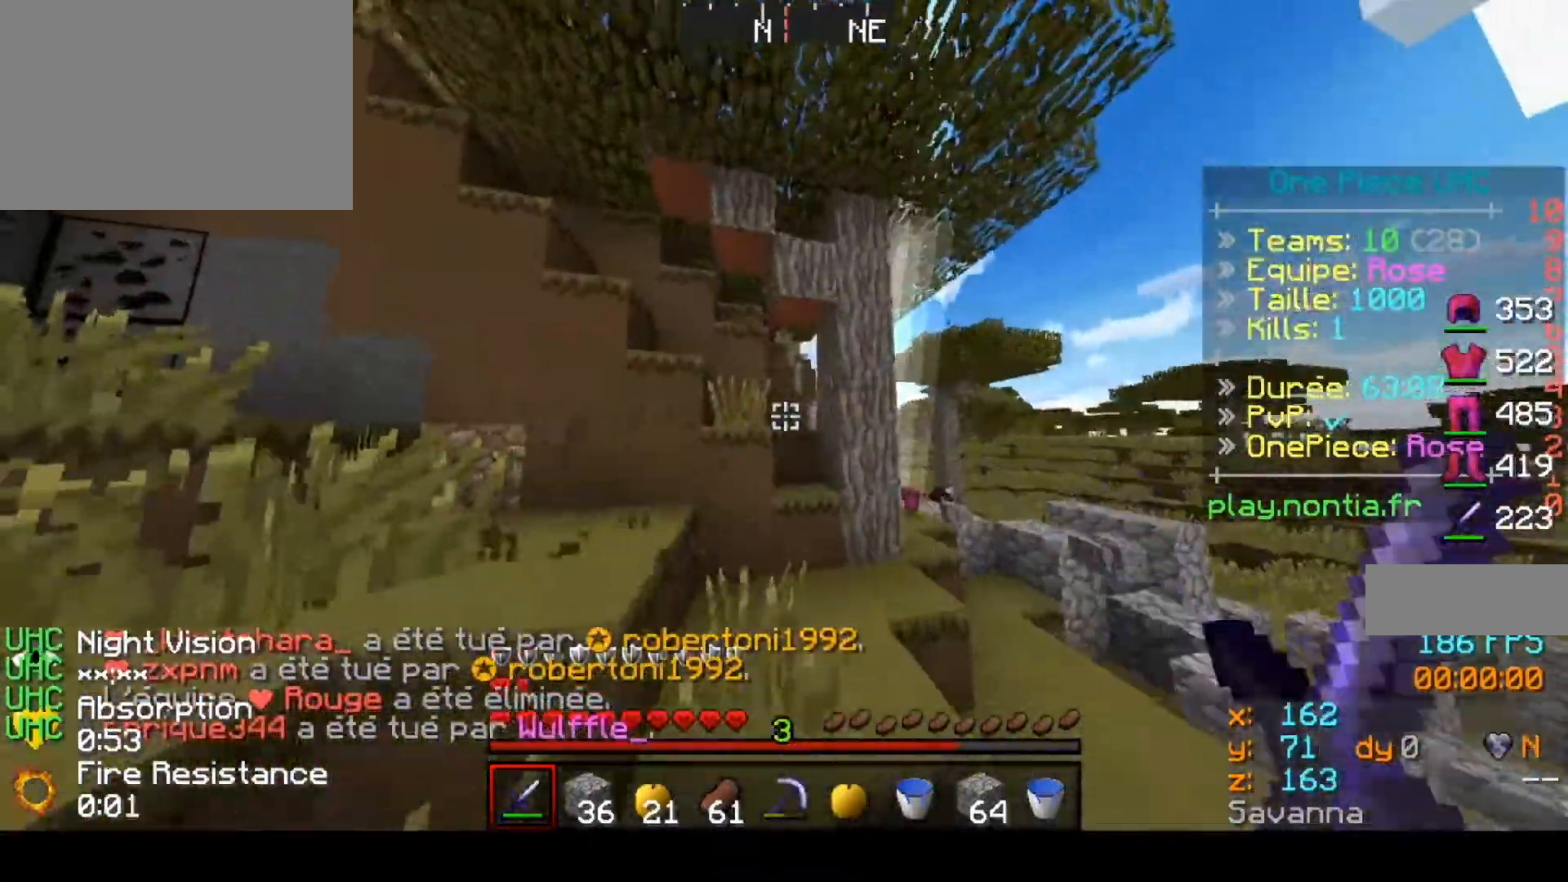
{"keys": ["left", "up"], "events": [[67, "left", "up"], [300, "left", "down"]]}
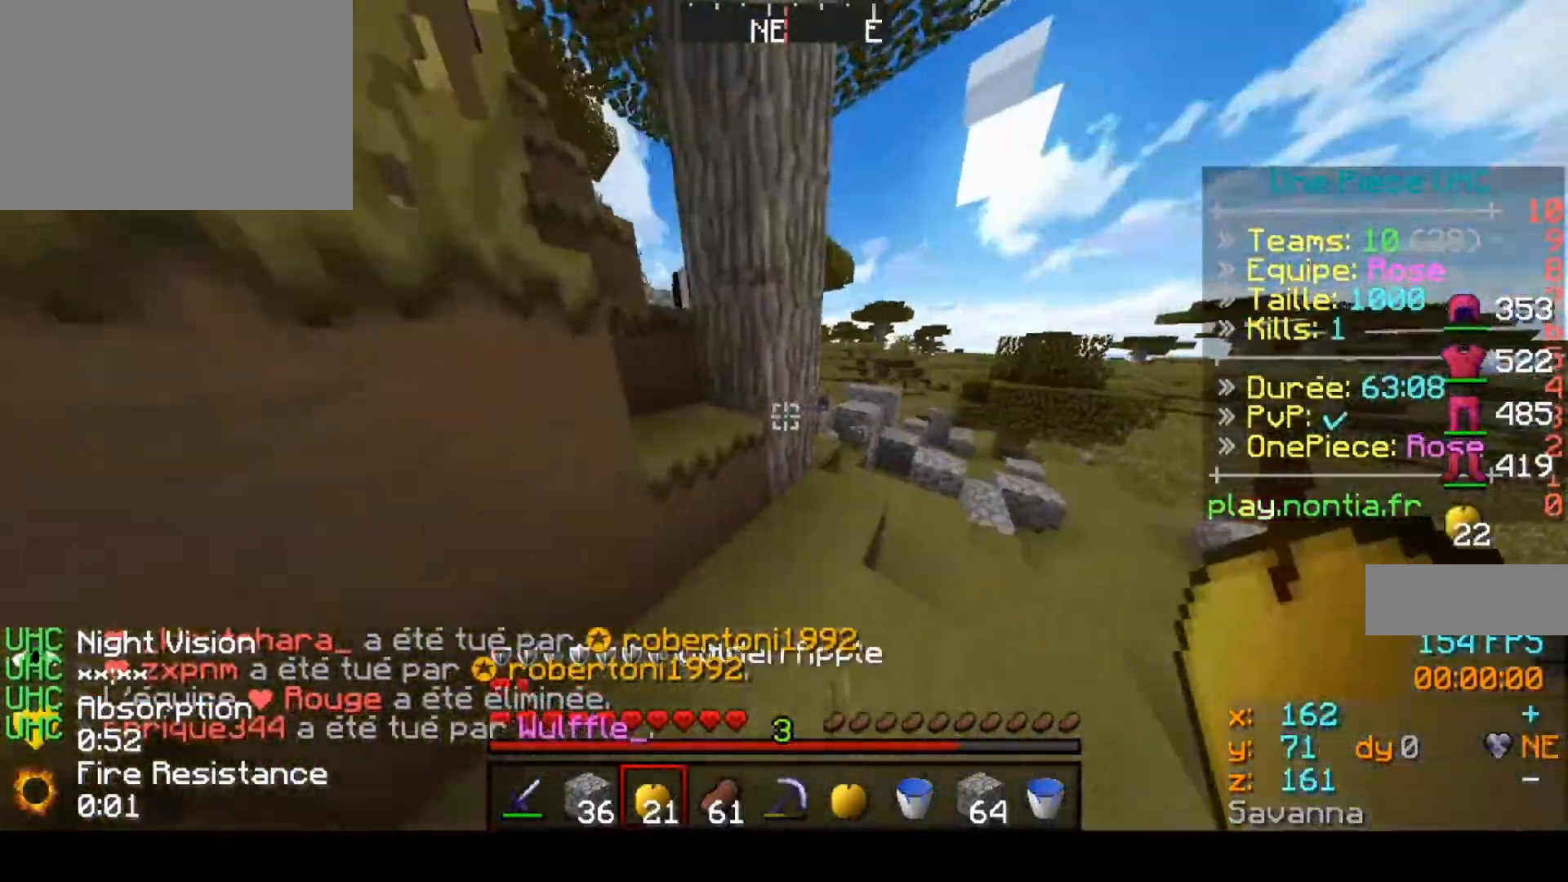
{"keys": ["left", "up"], "events": [[33, "up", "up"], [67, "left", "up"], [167, "up", "down"], [500, "left", "down"]]}
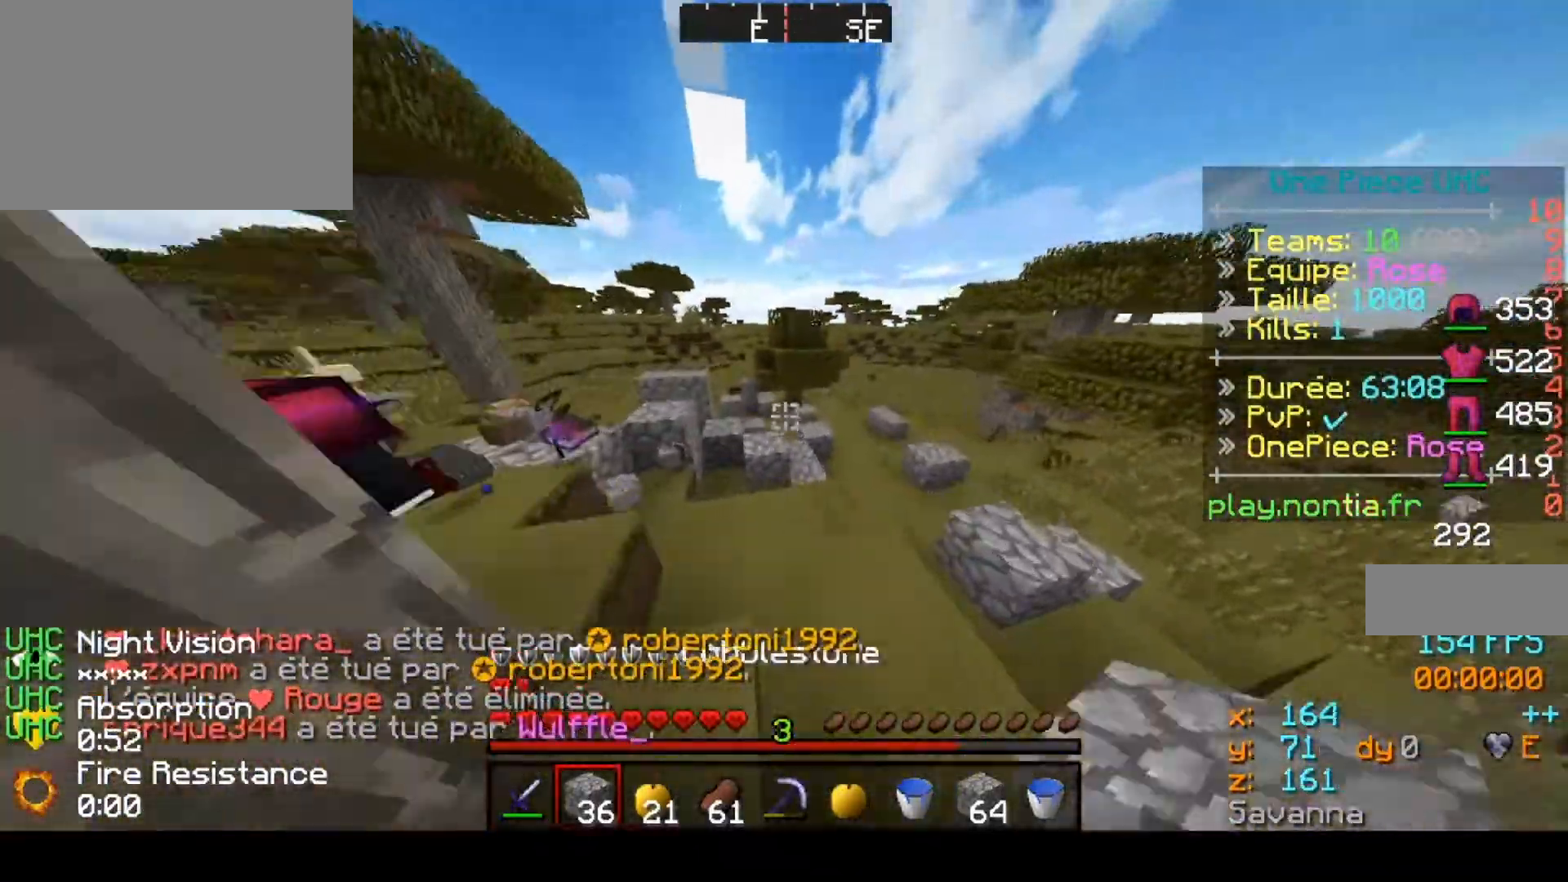
{"keys": ["up"], "events": [[267, "left", "up"]]}
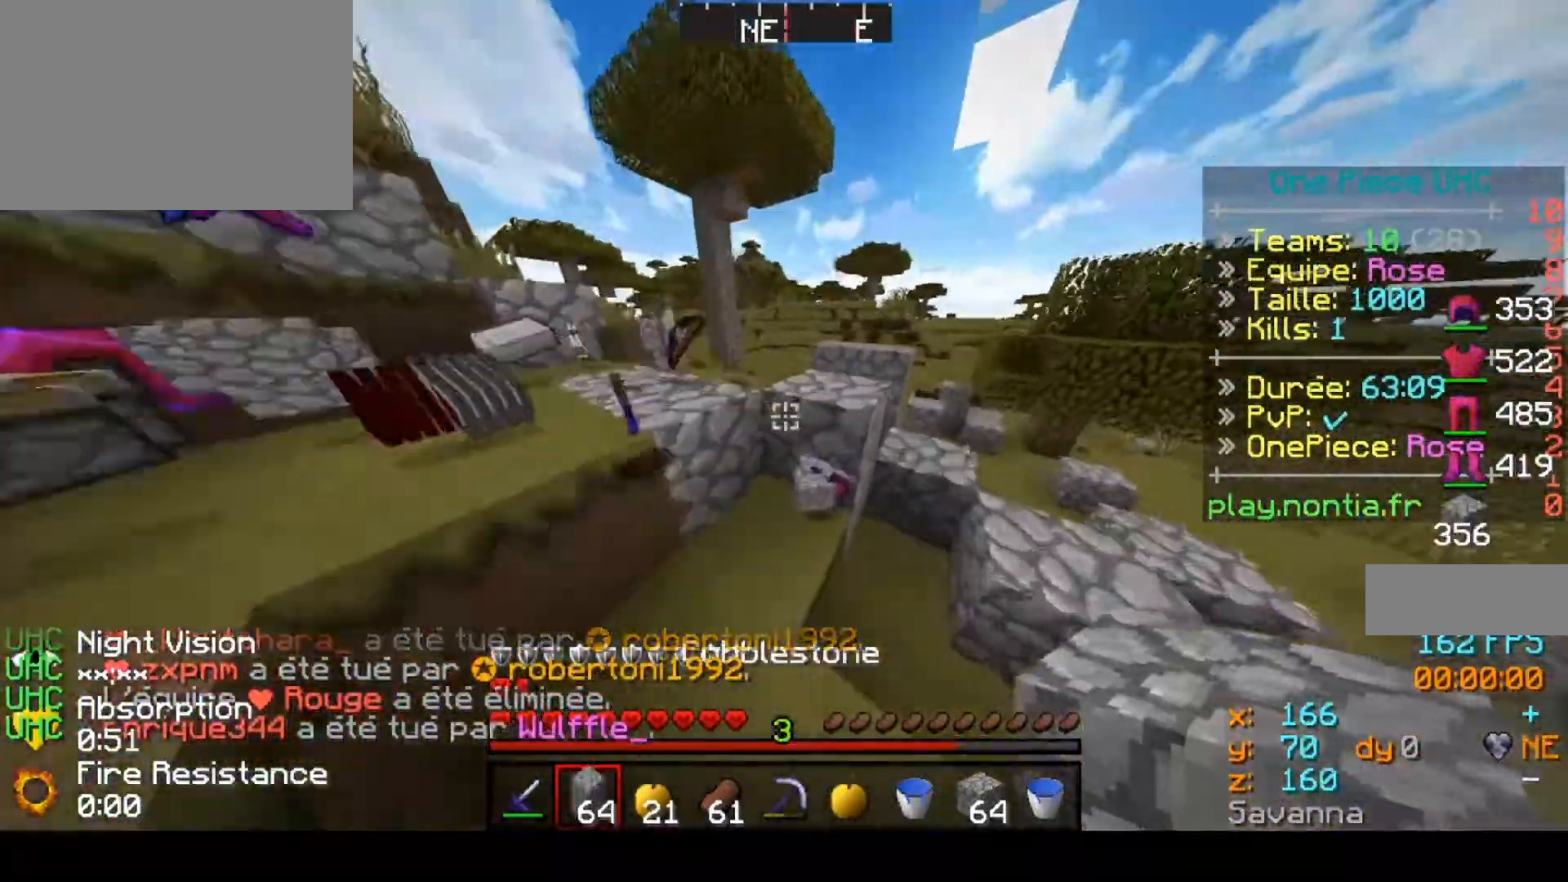
{"keys": ["left", "up"], "events": [[167, "left", "down"], [267, "left", "up"], [467, "left", "down"]]}
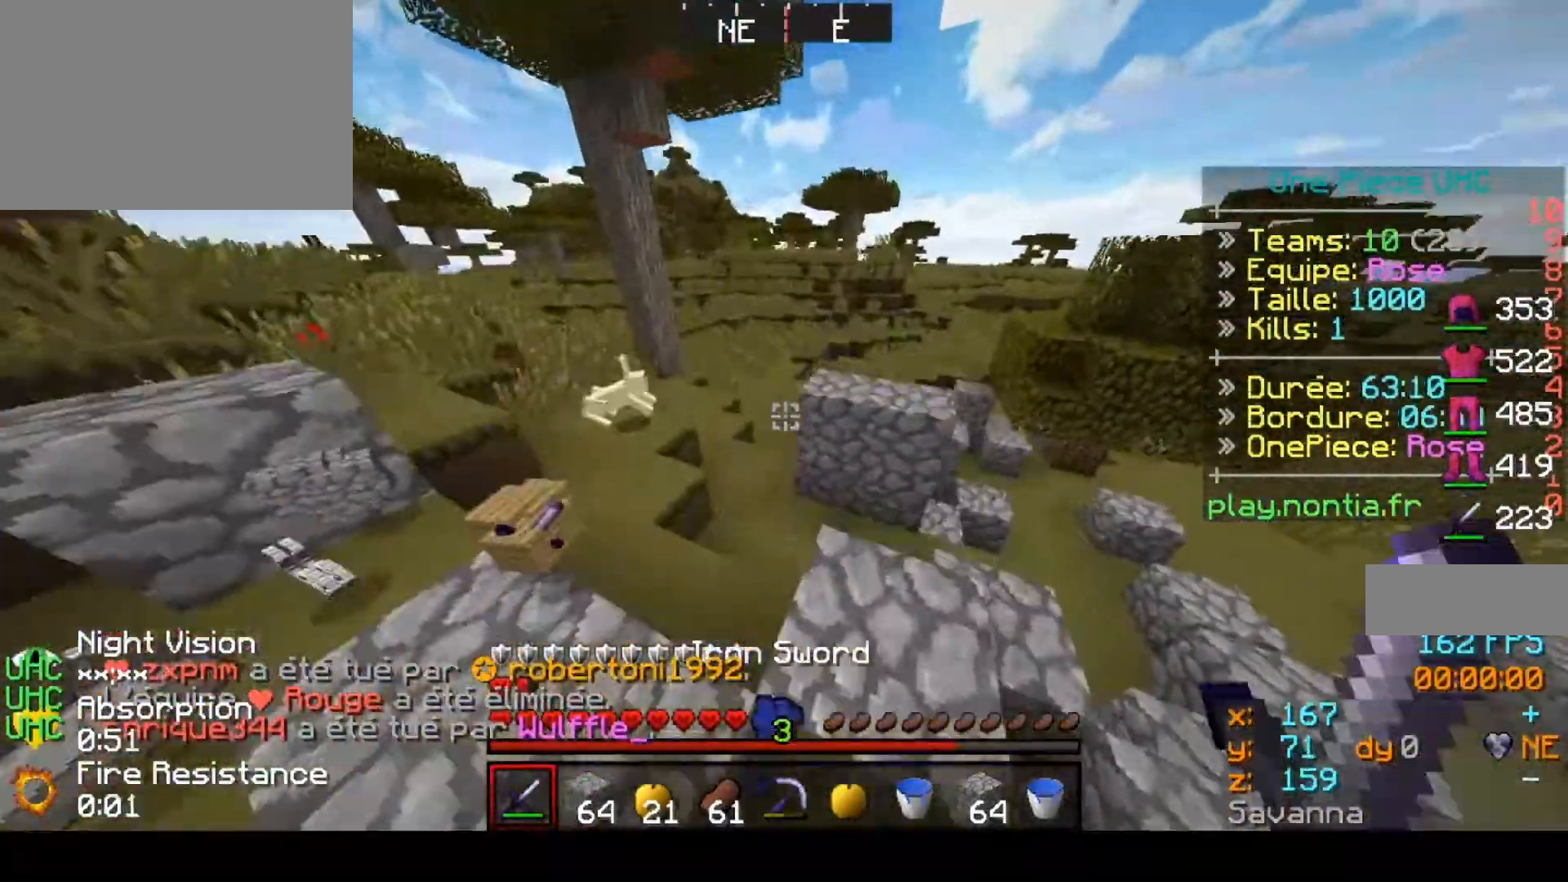
{"keys": ["left", "up"], "events": []}
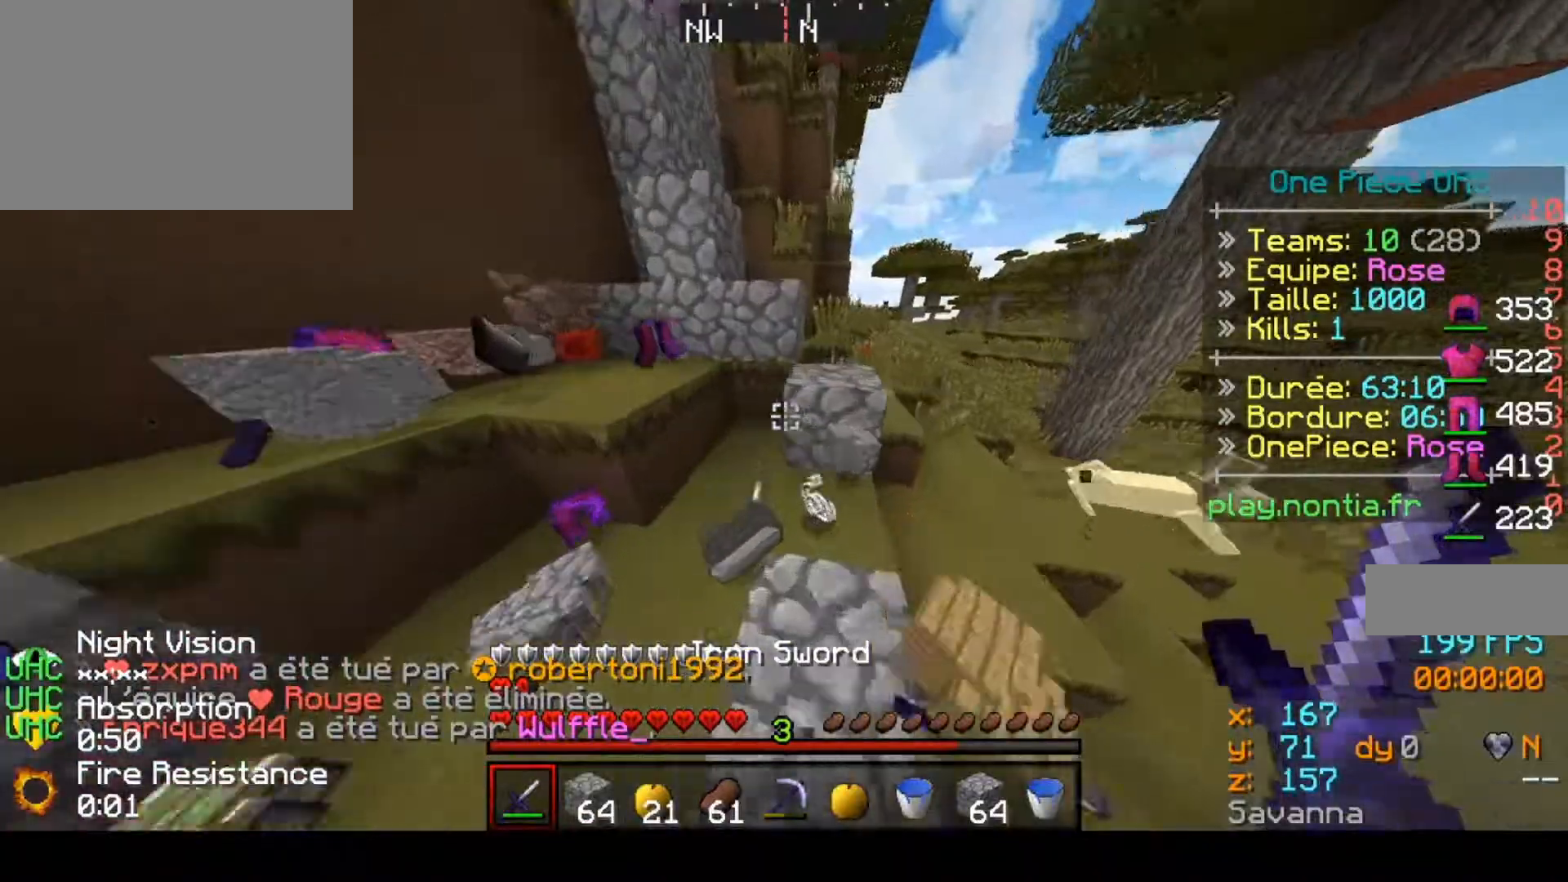
{"keys": ["left", "up"], "events": [[33, "left", "up"], [67, "up", "up"], [167, "left", "down"], [167, "up", "down"]]}
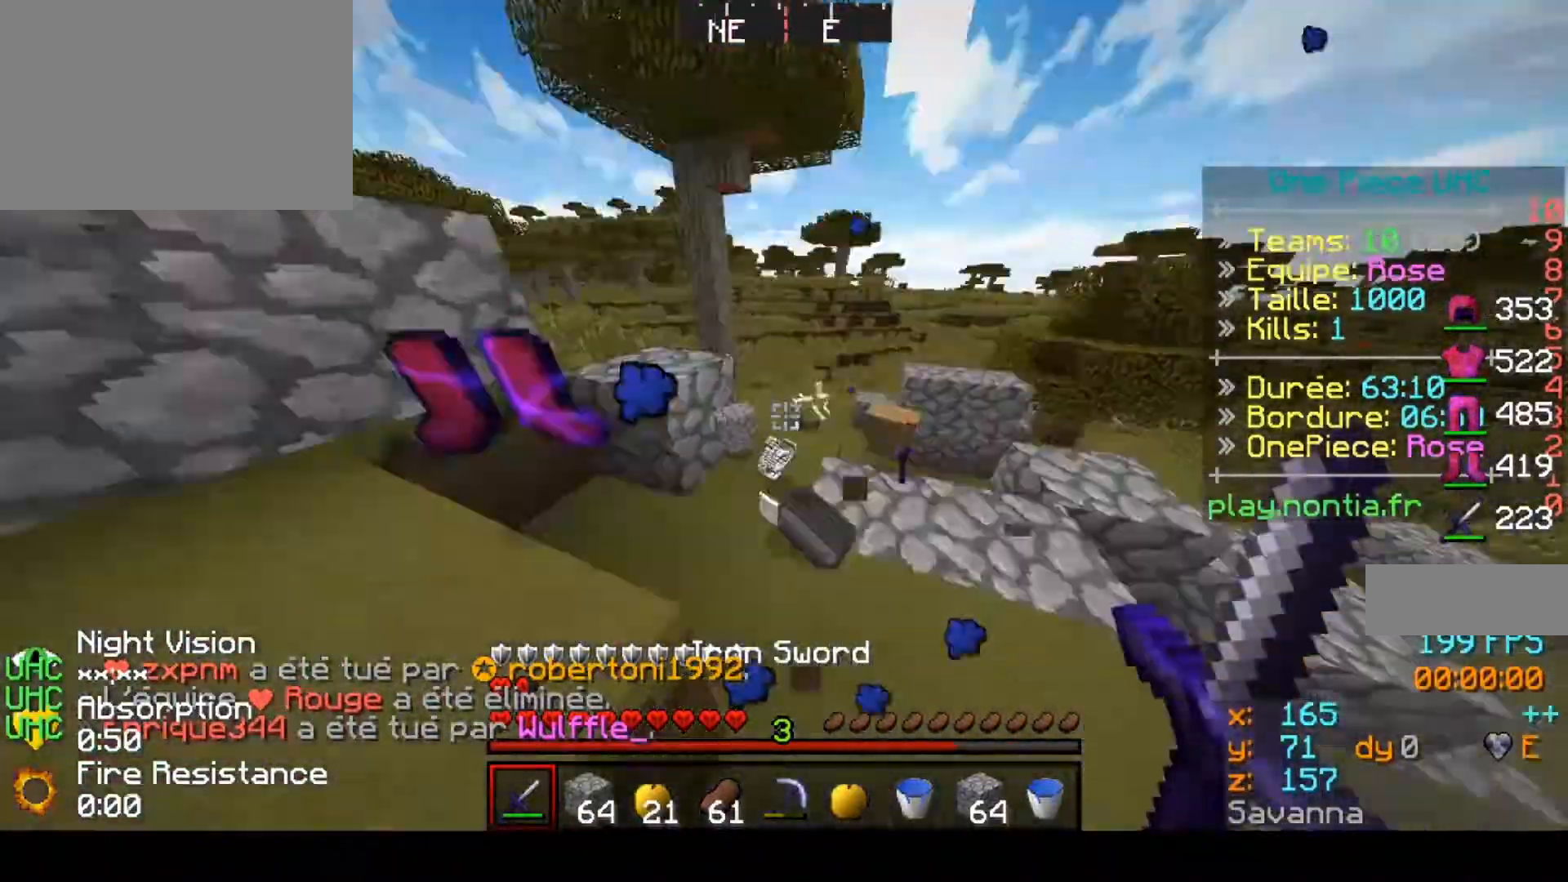
{"keys": ["up"], "events": [[33, "left", "up"]]}
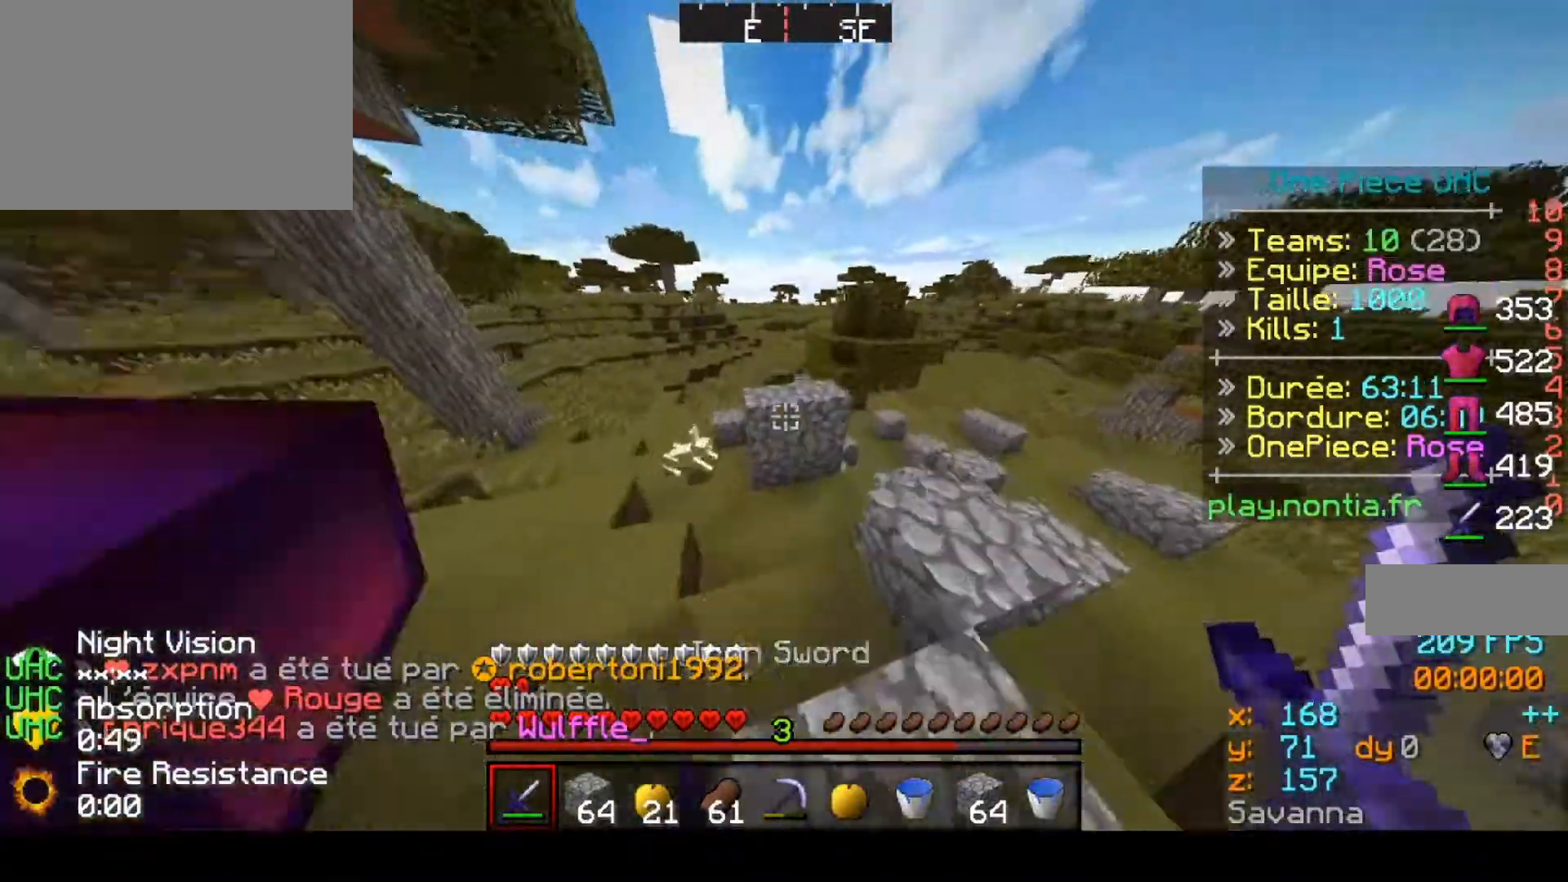
{"keys": ["up"], "events": [[100, "left", "down"], [433, "left", "up"]]}
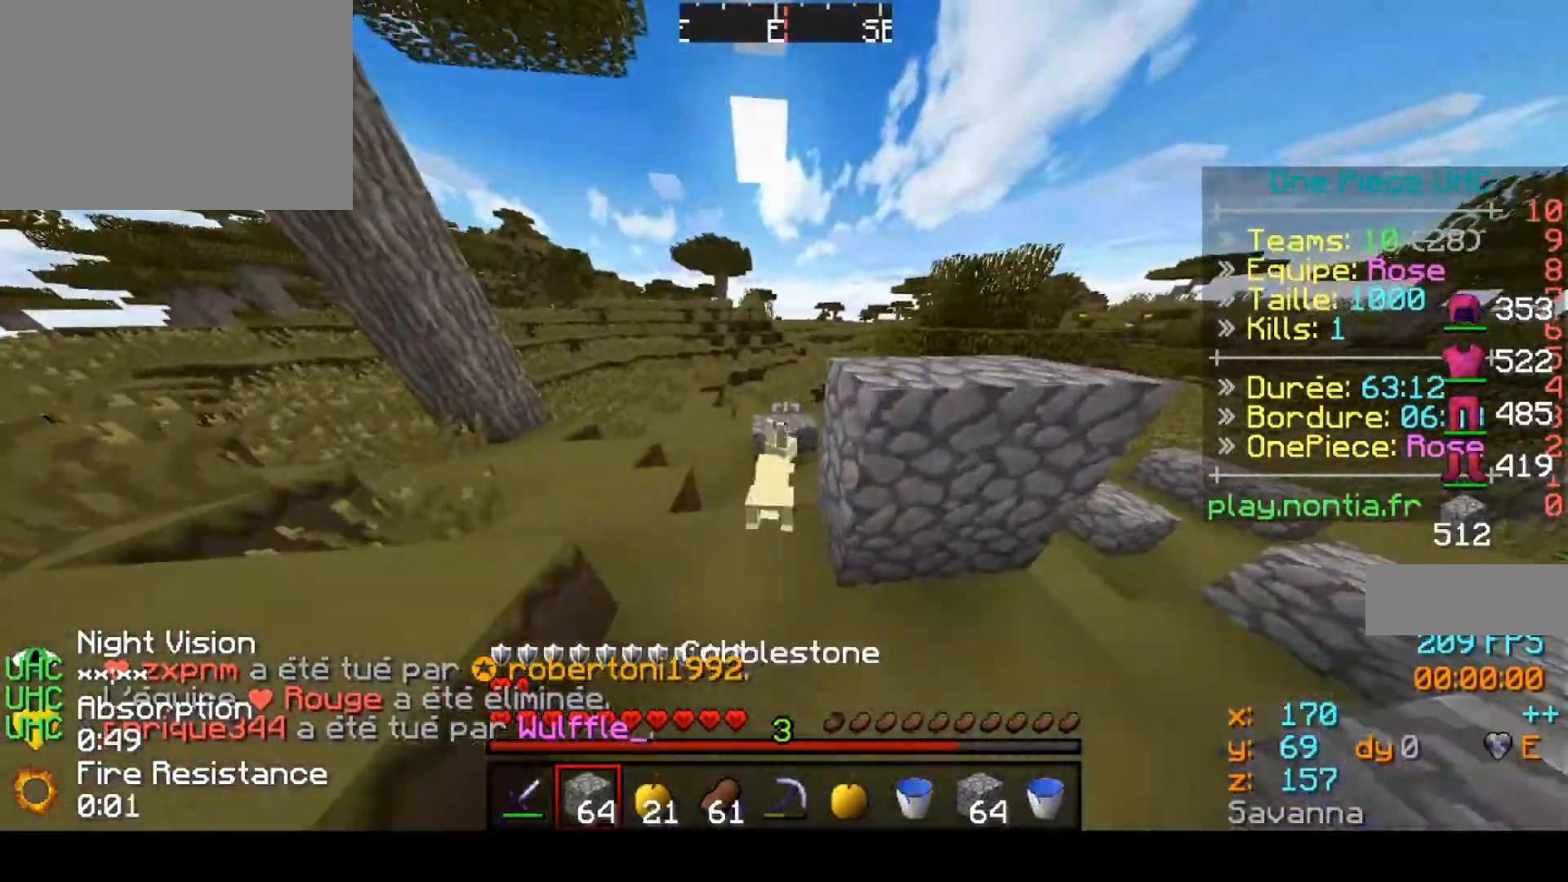
{"keys": ["up"], "events": []}
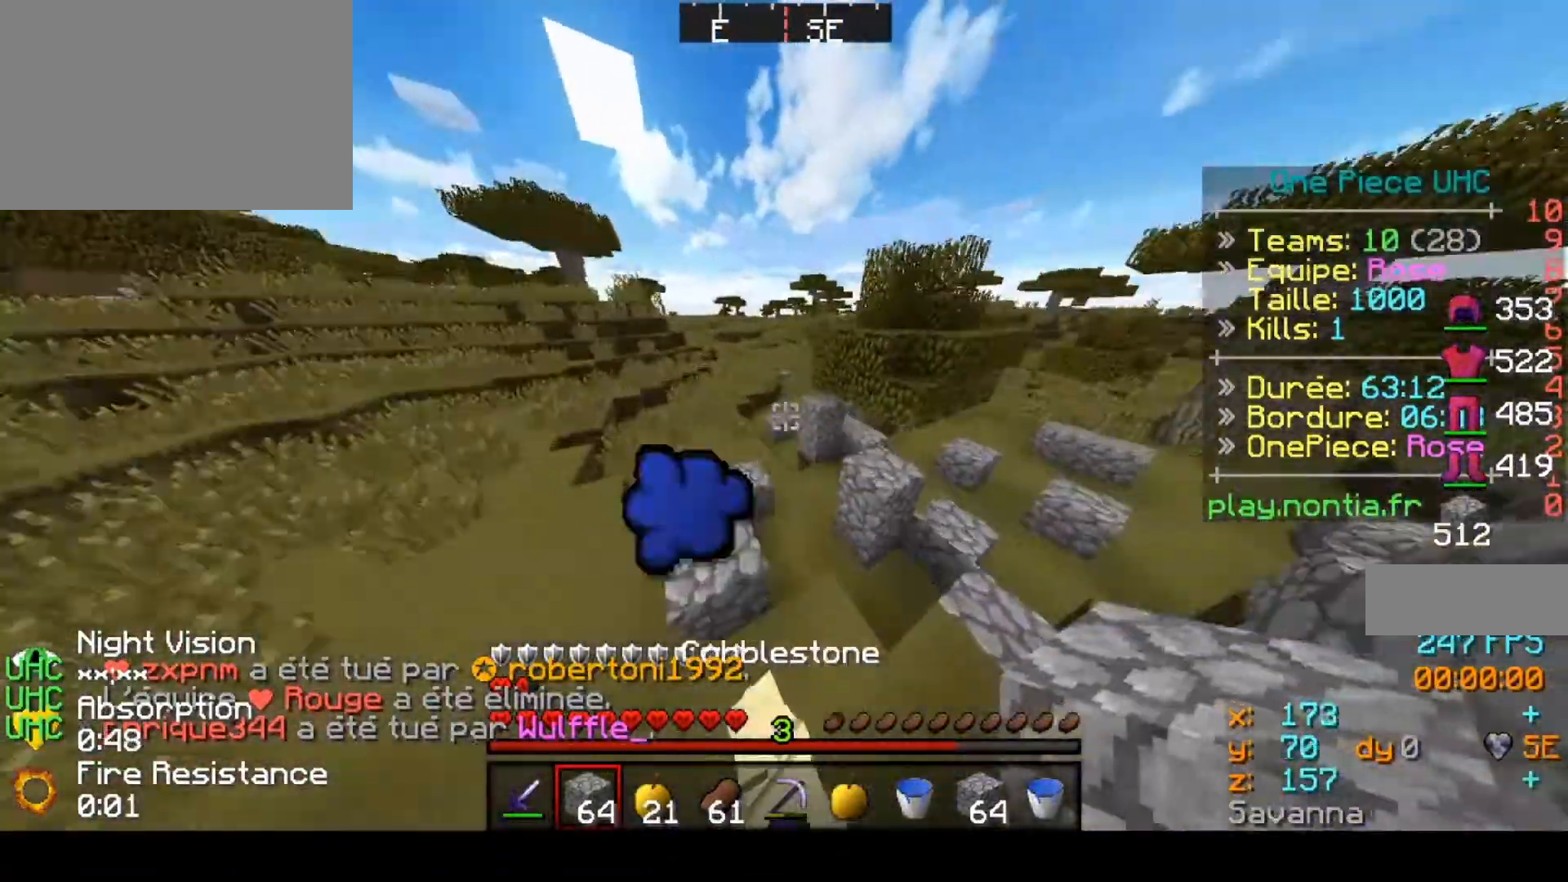
{"keys": ["left", "up"], "events": [[467, "left", "down"]]}
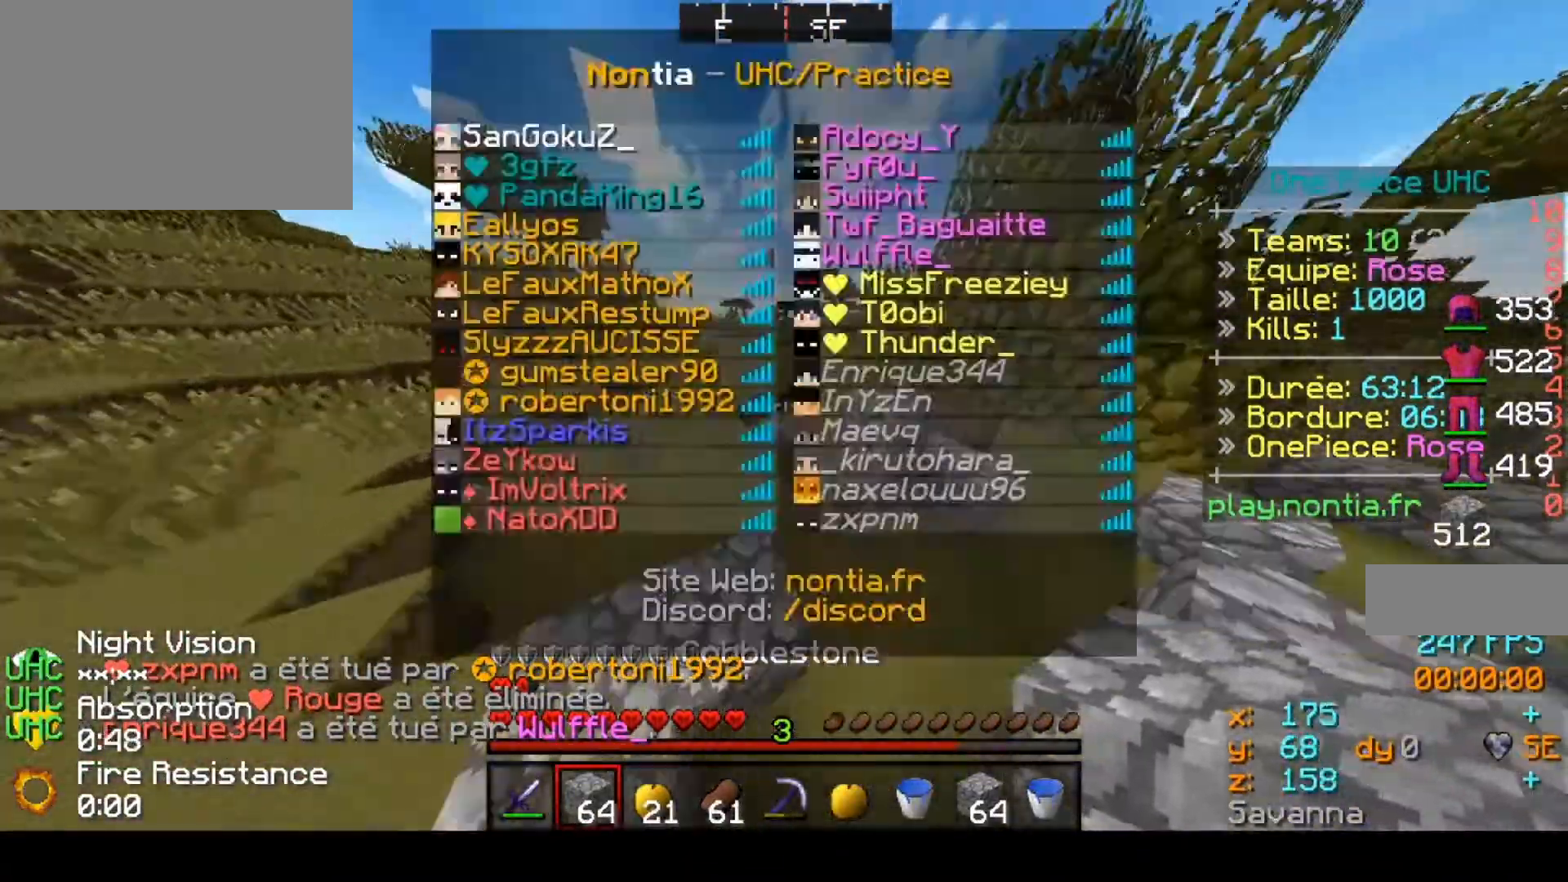
{"keys": ["left", "up"], "events": [[200, "left", "up"], [300, "left", "down"]]}
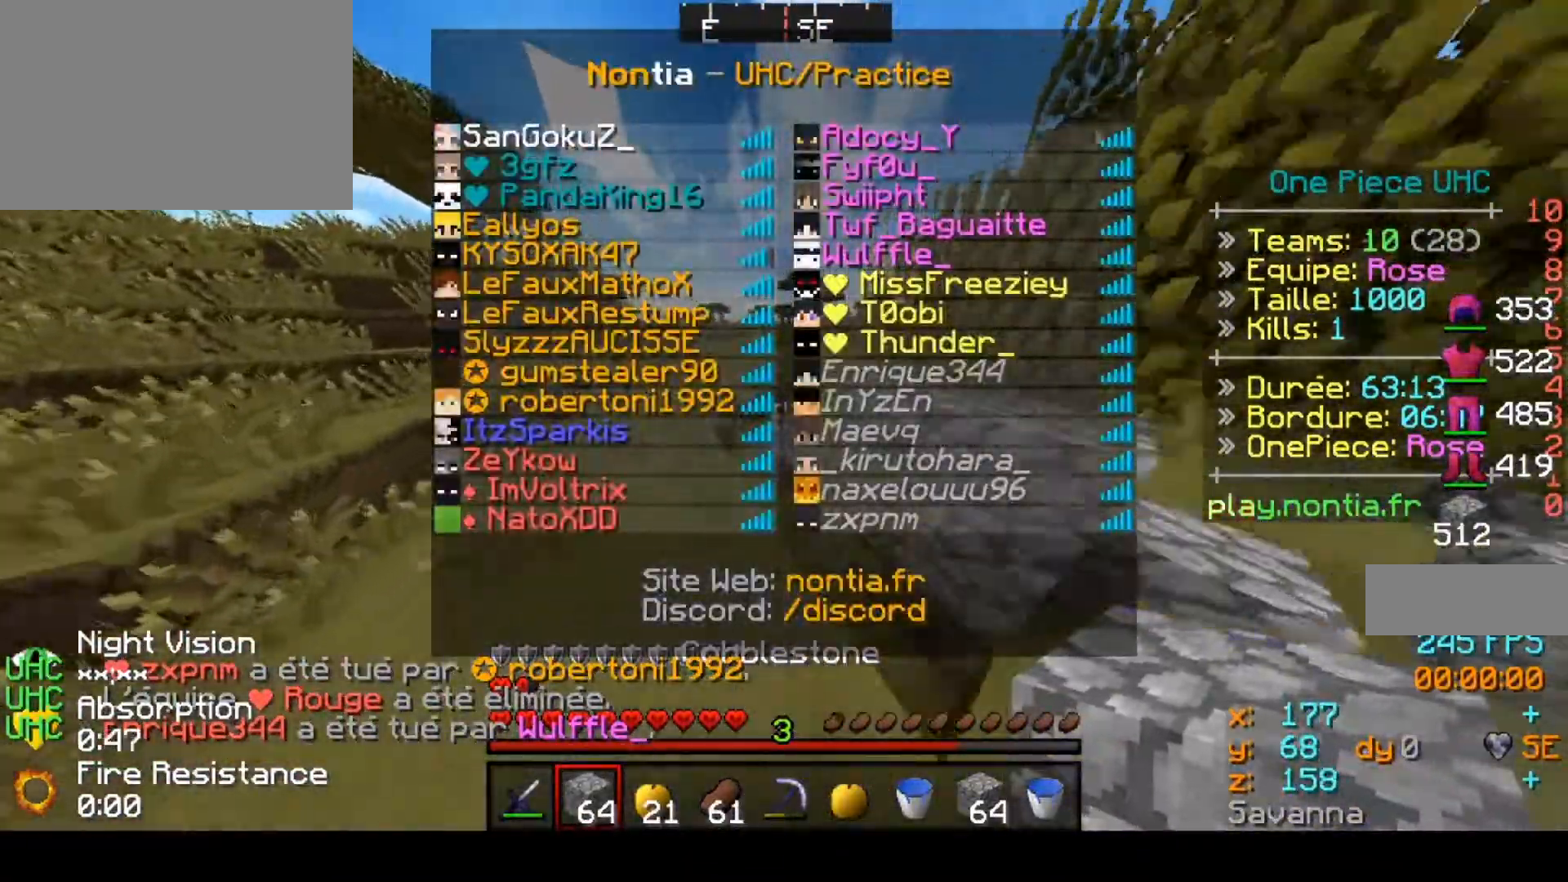
{"keys": ["up"], "events": [[267, "left", "up"]]}
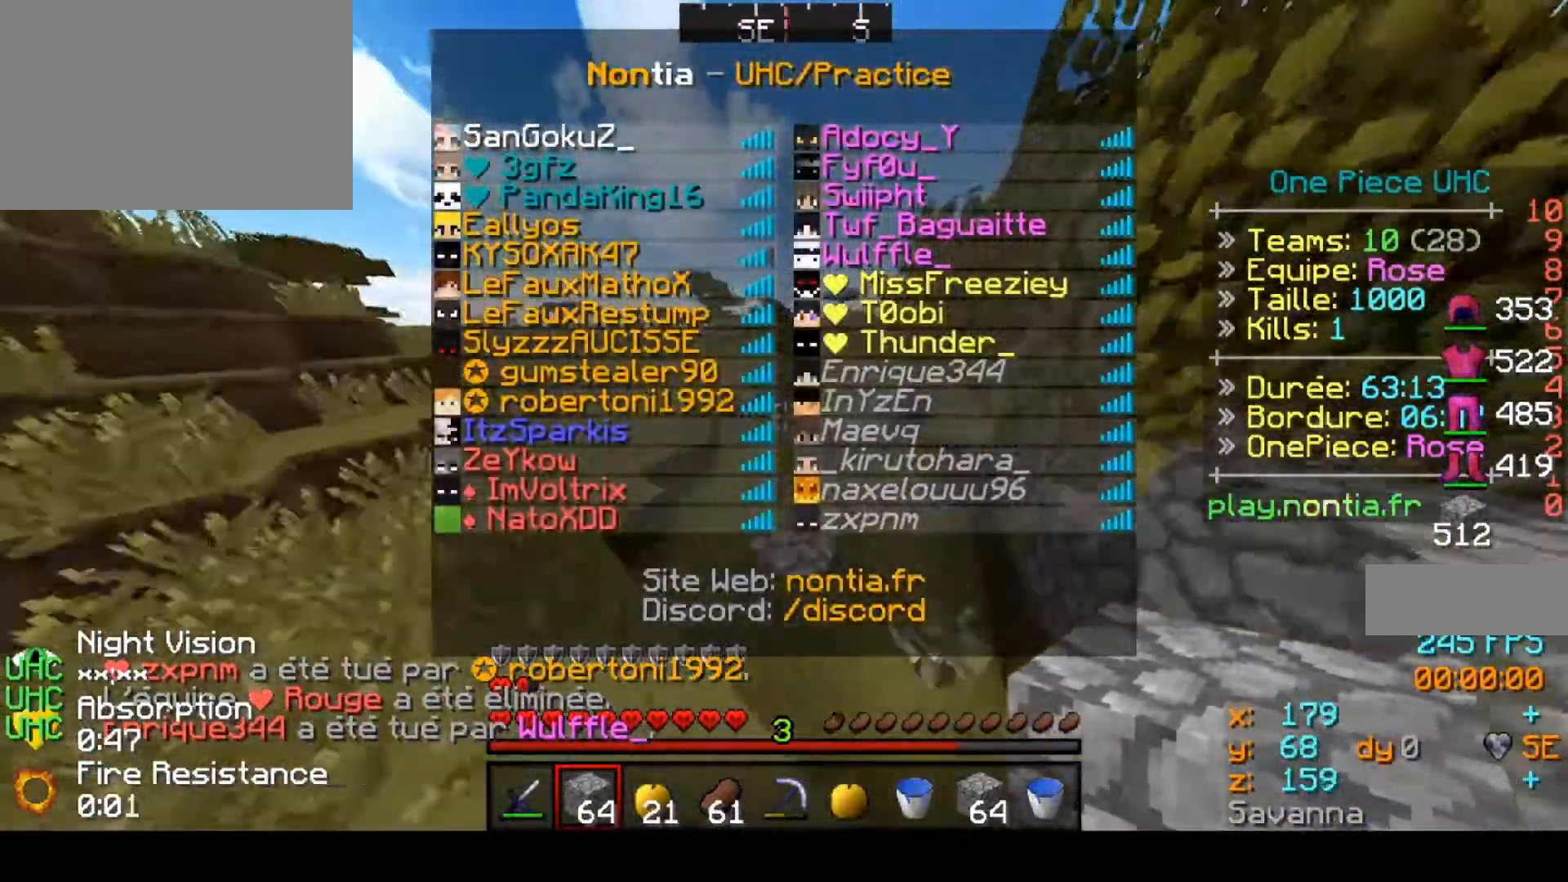
{"keys": ["up"], "events": []}
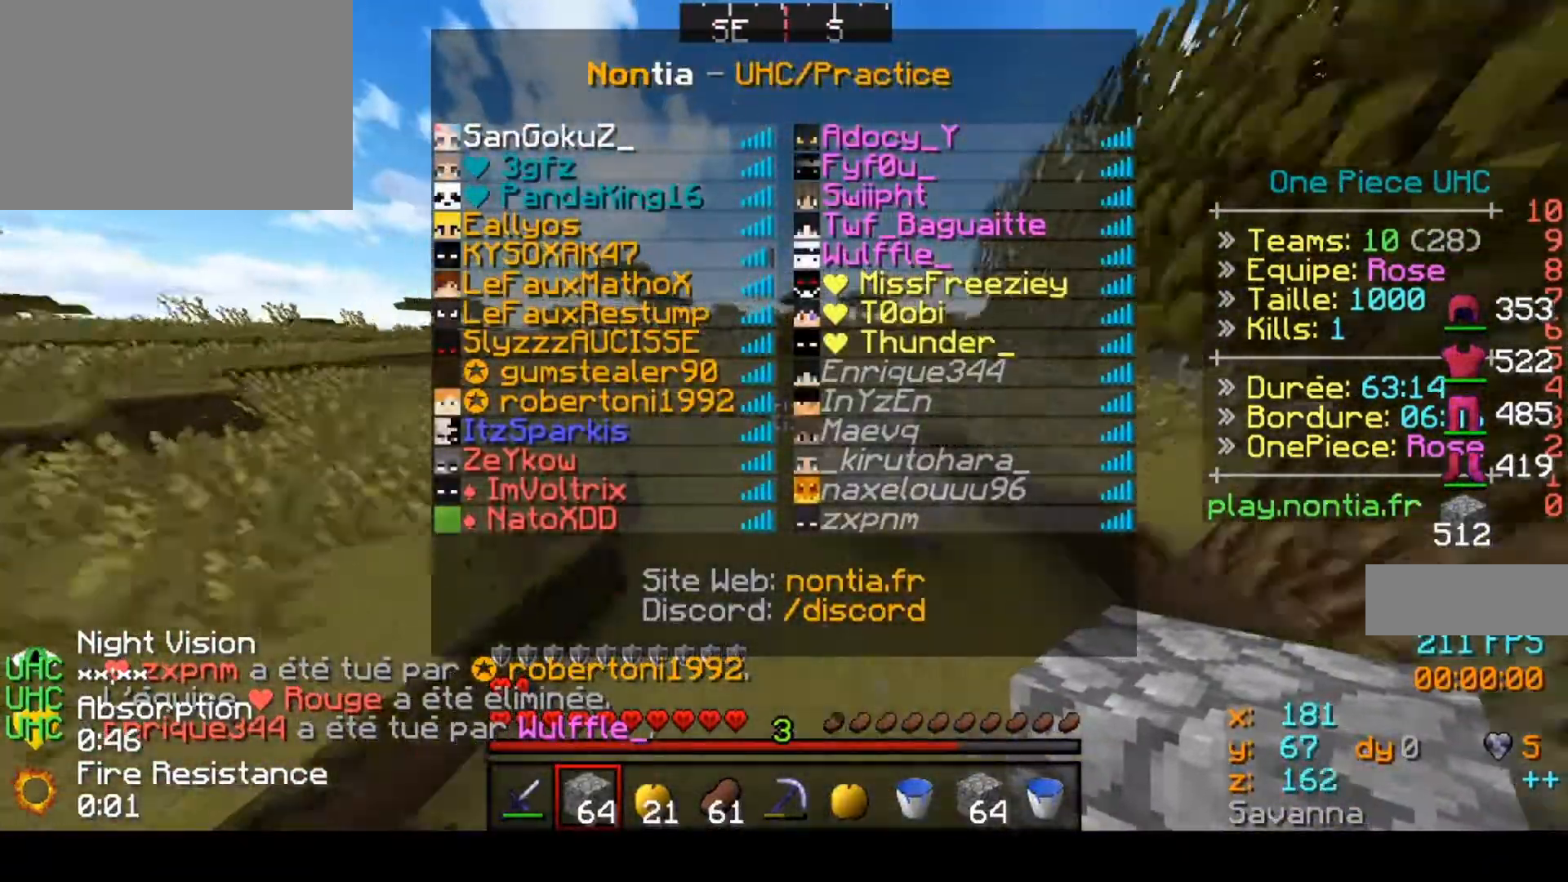
{"keys": ["up"], "events": []}
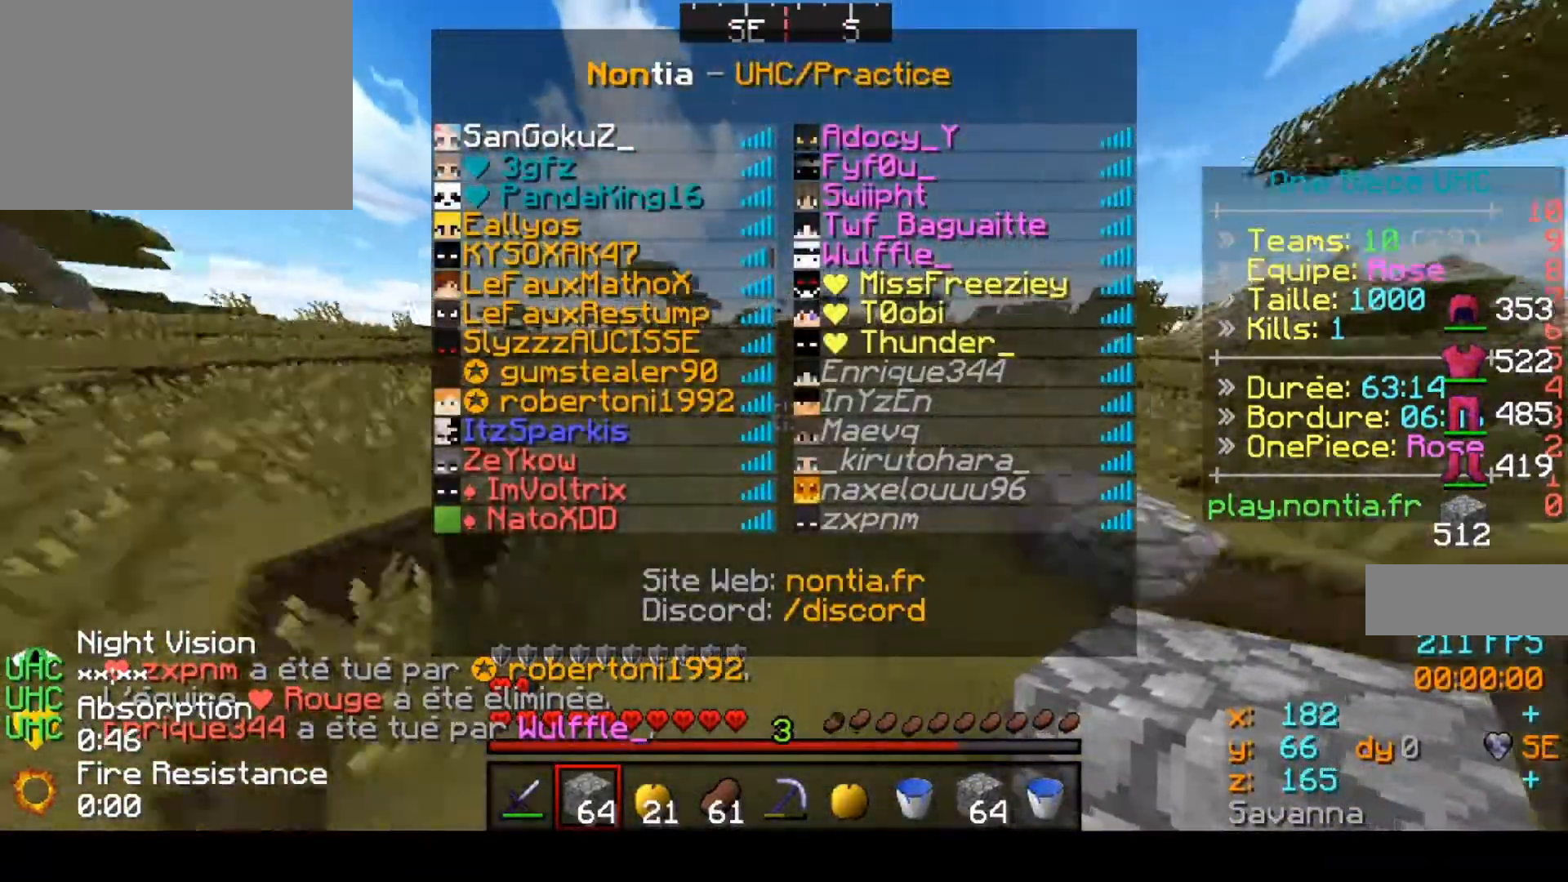
{"keys": ["up"], "events": []}
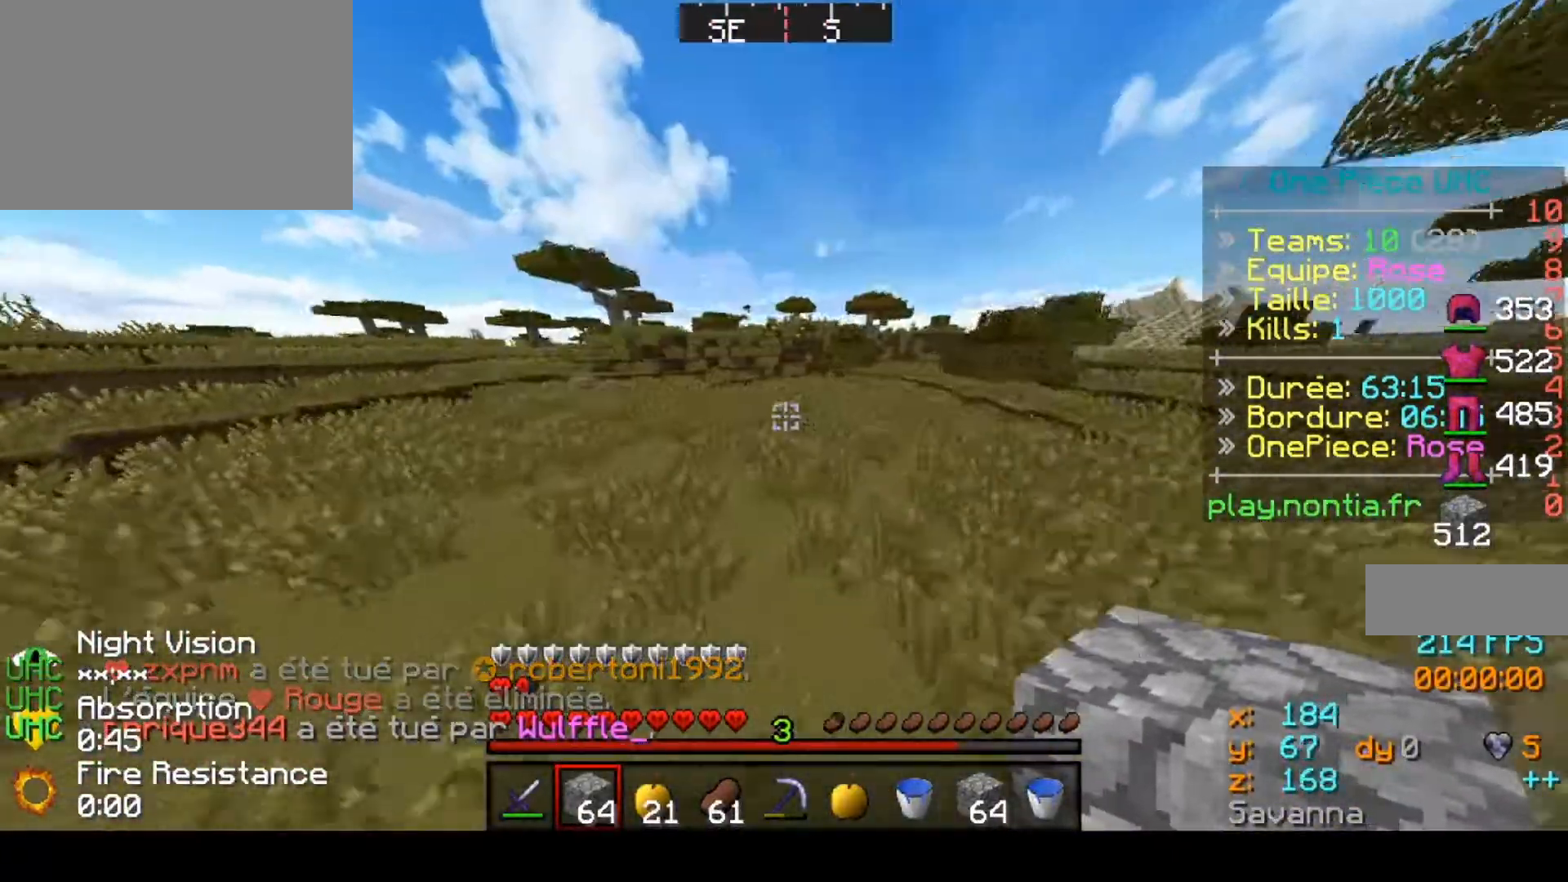
{"keys": ["up"], "events": []}
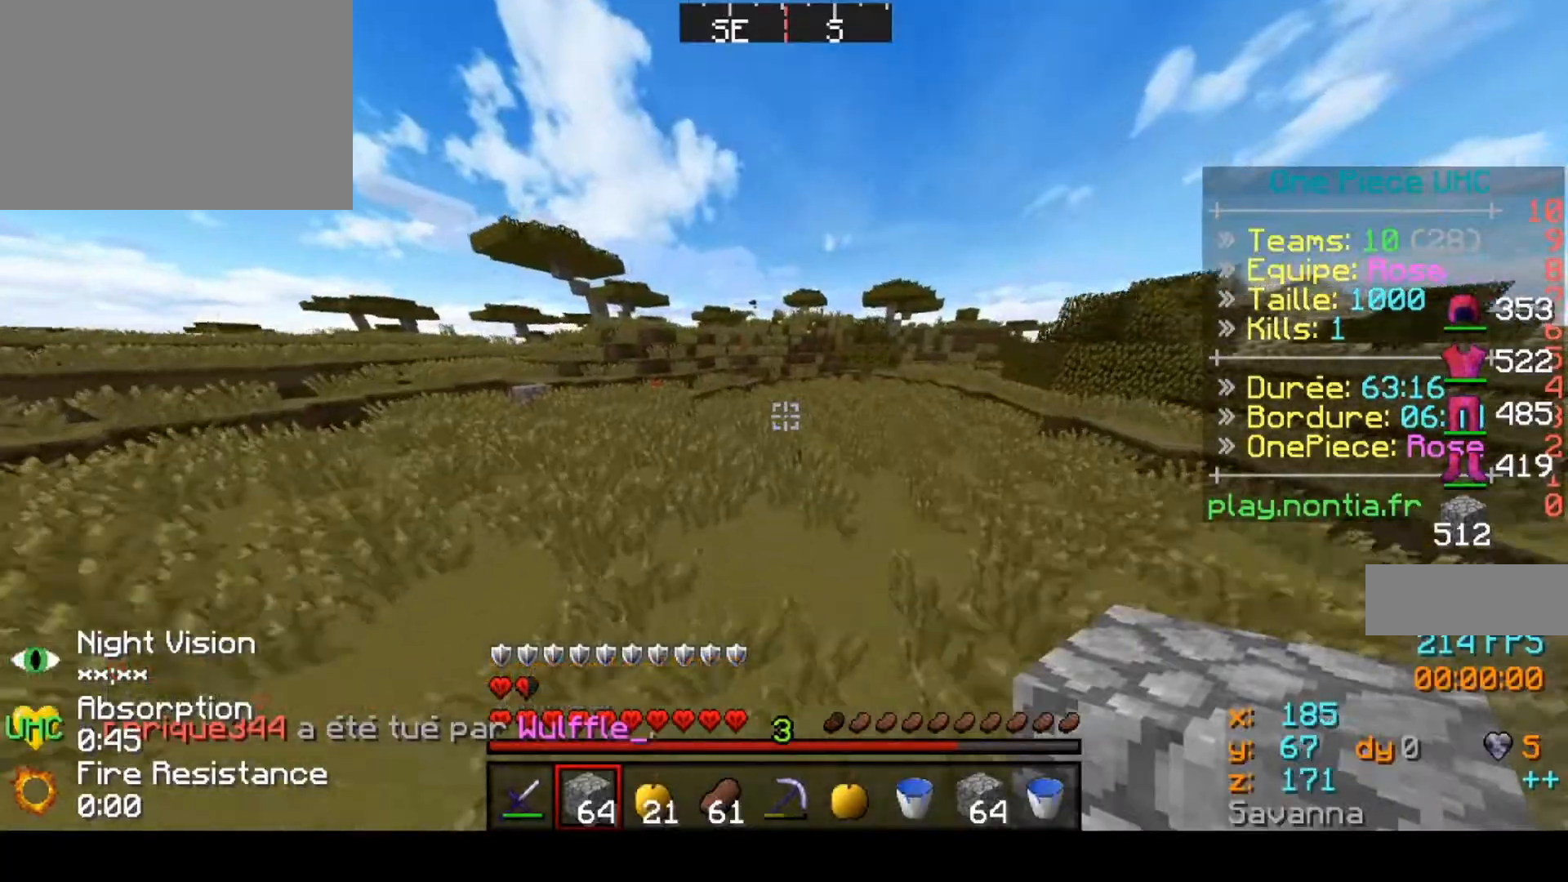
{"keys": ["up"], "events": []}
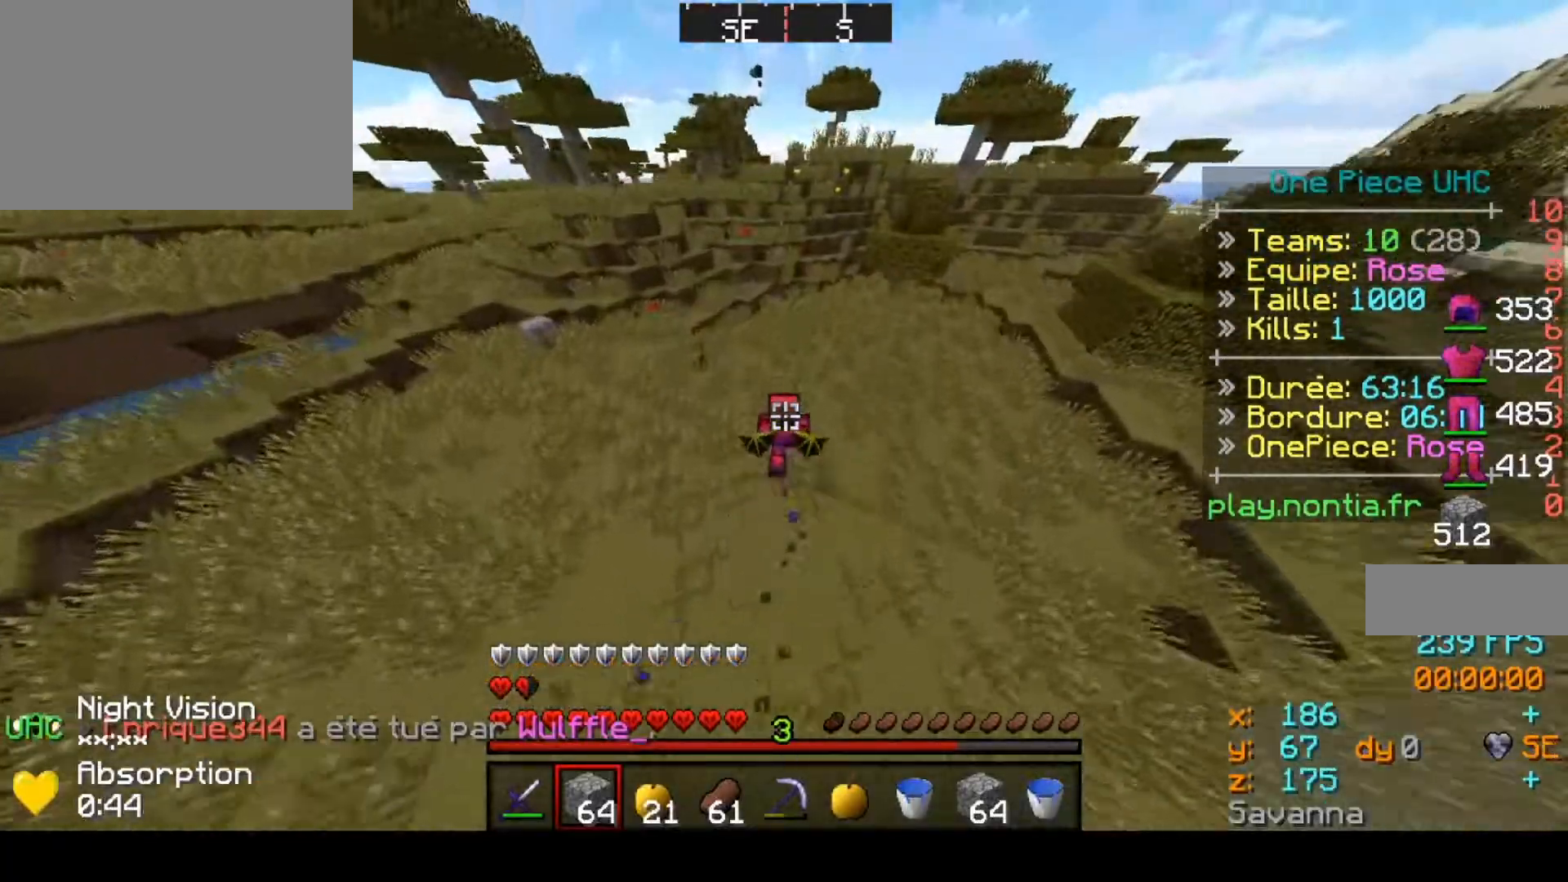
{"keys": ["up"]}
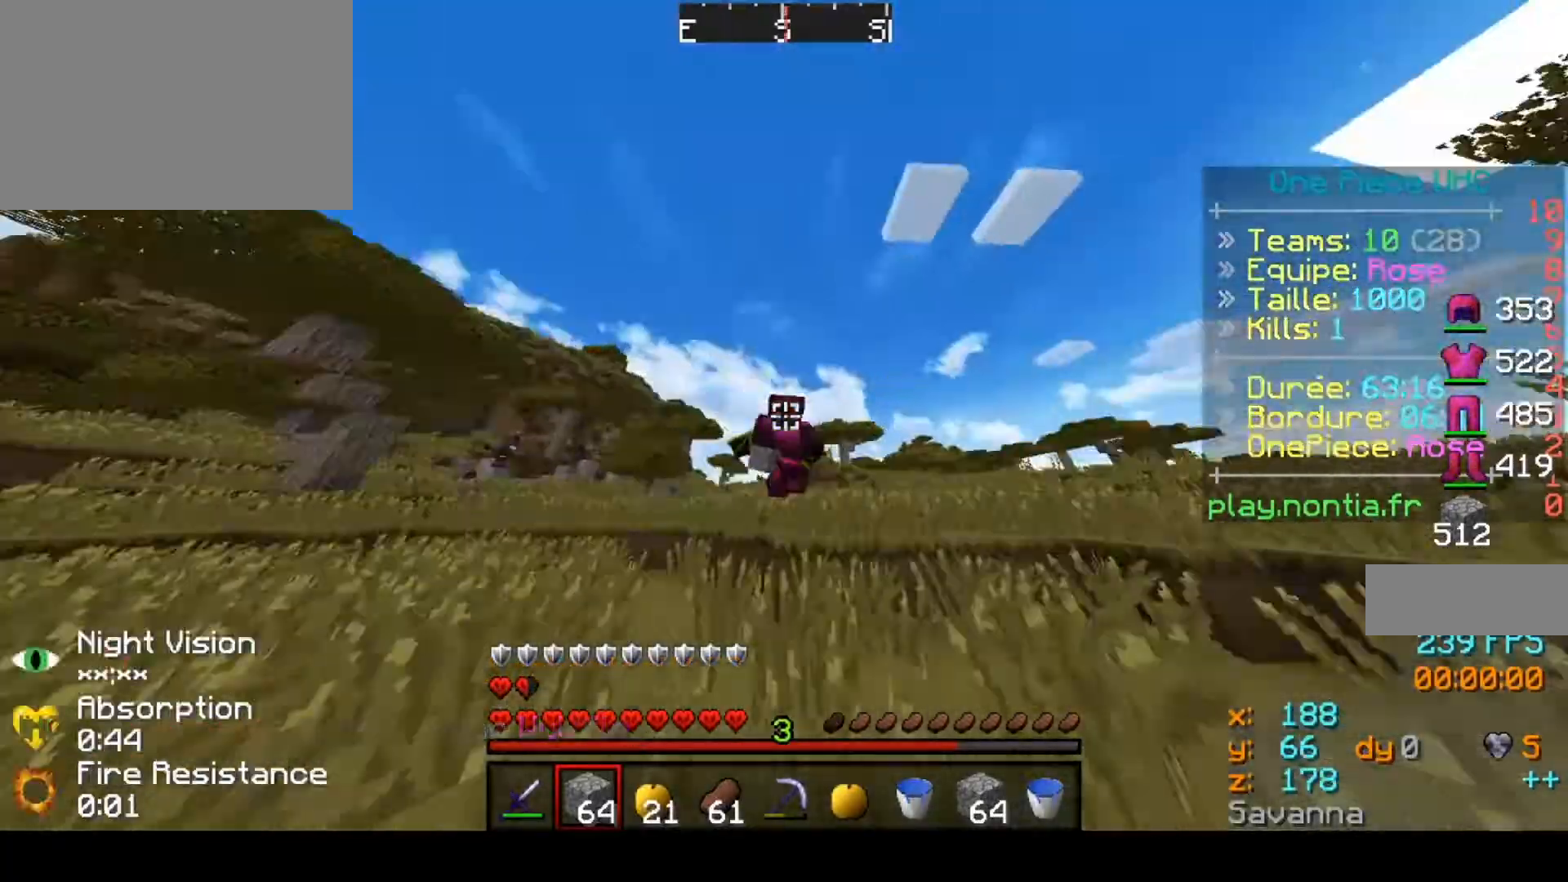
{"keys": ["up"], "events": []}
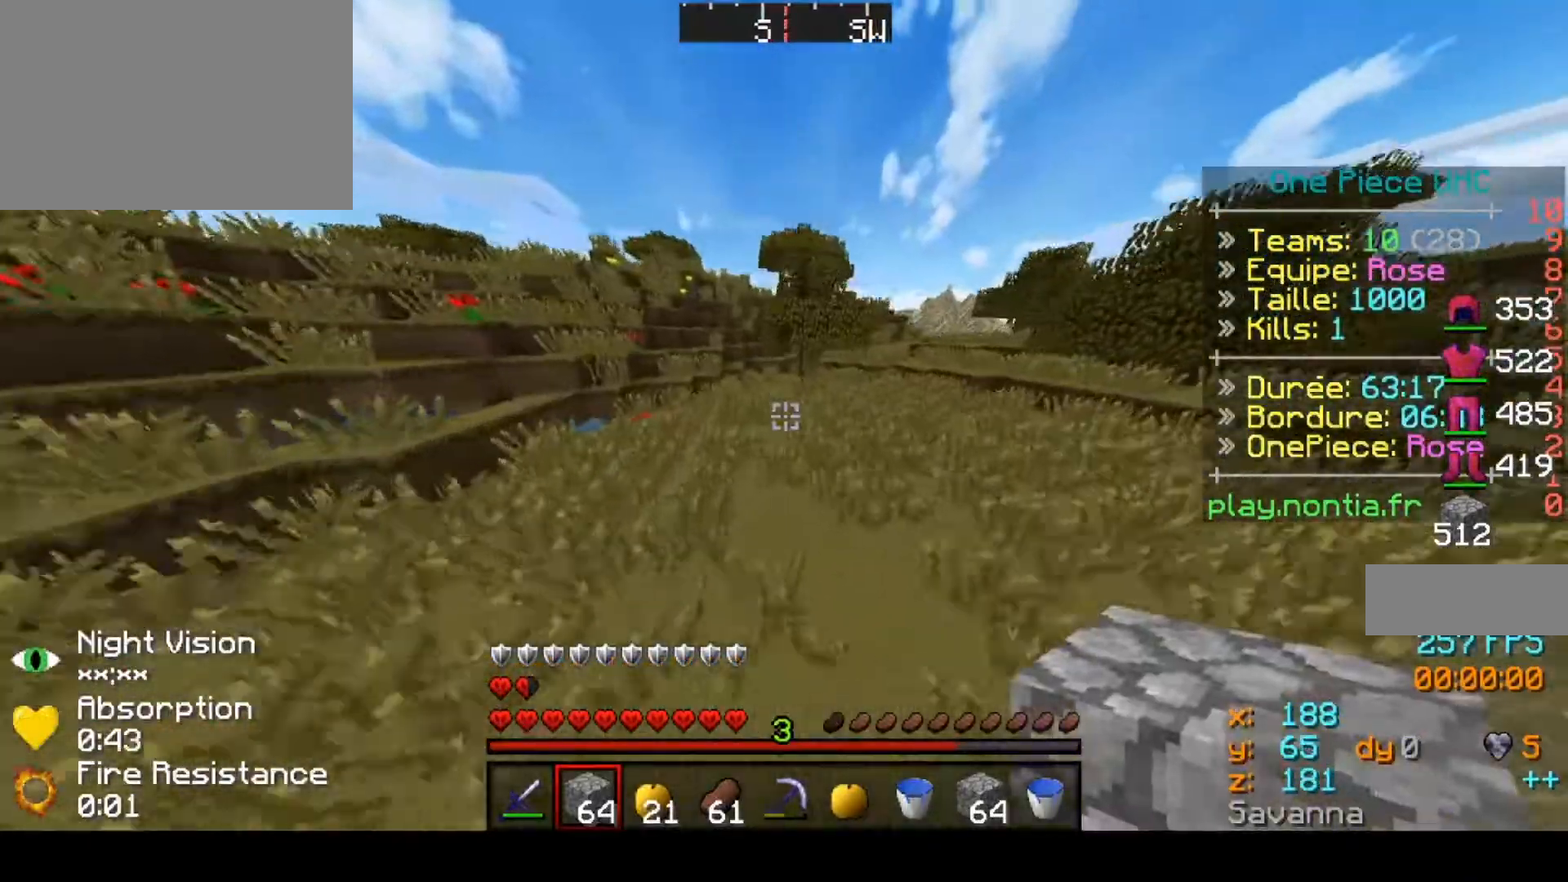
{"keys": [], "events": [[367, "up", "up"]]}